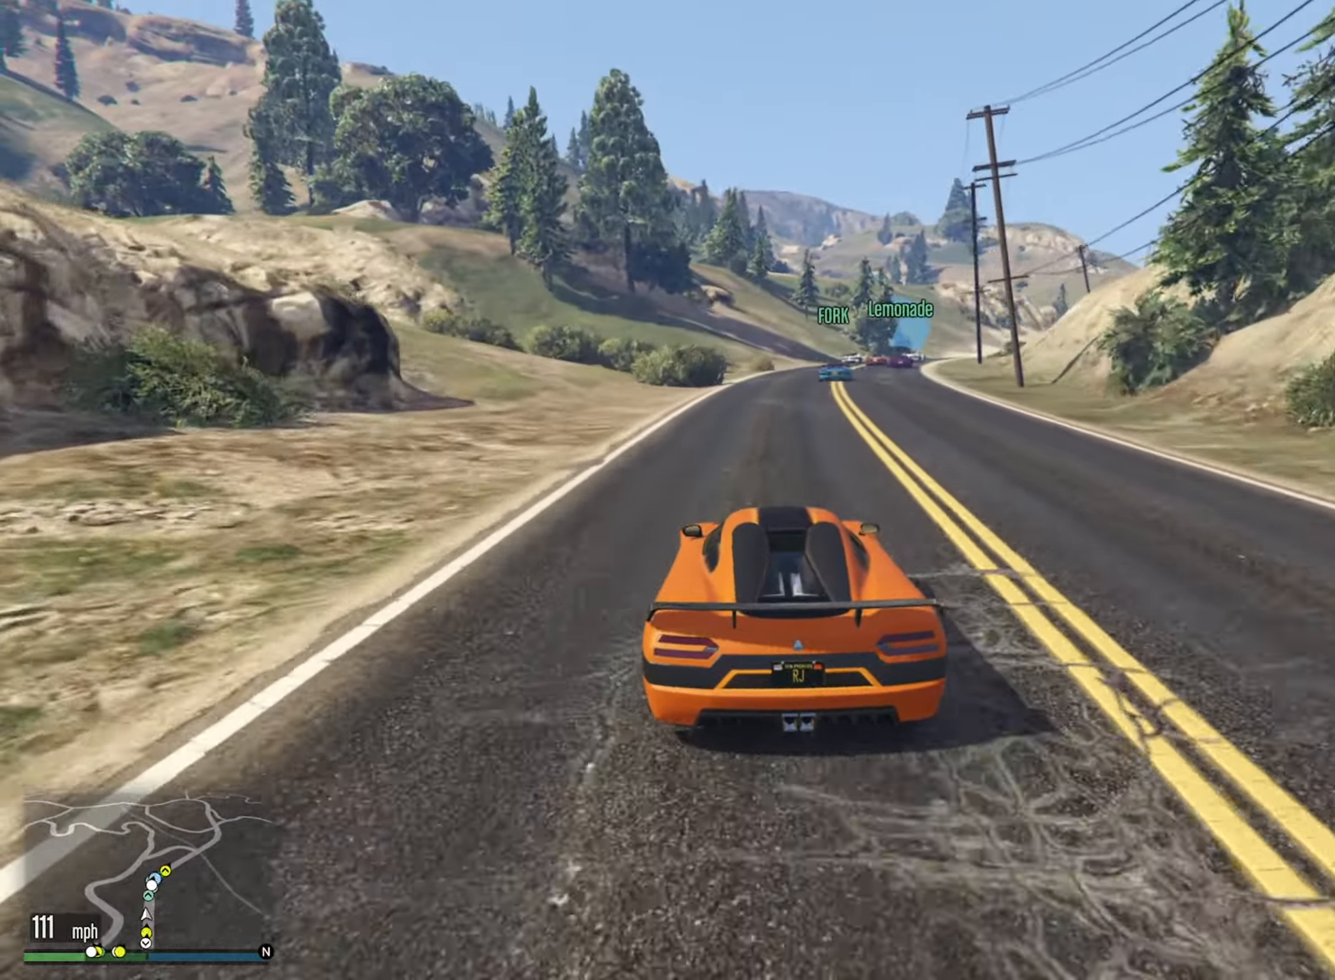
Gameplay with a controller (Xbox layout); each line is a JSON object with the inputs held at the frame after it. "events" lists button and stick changes between this image and that frame as [ms after this image, input, new state], when the widget could be followed in between. Not read: HOME.
{"buttons": ["R2"], "left_stick": "center", "right_stick": "center", "events": [[250, "left_stick", "right"], [434, "left_stick", "center"]]}
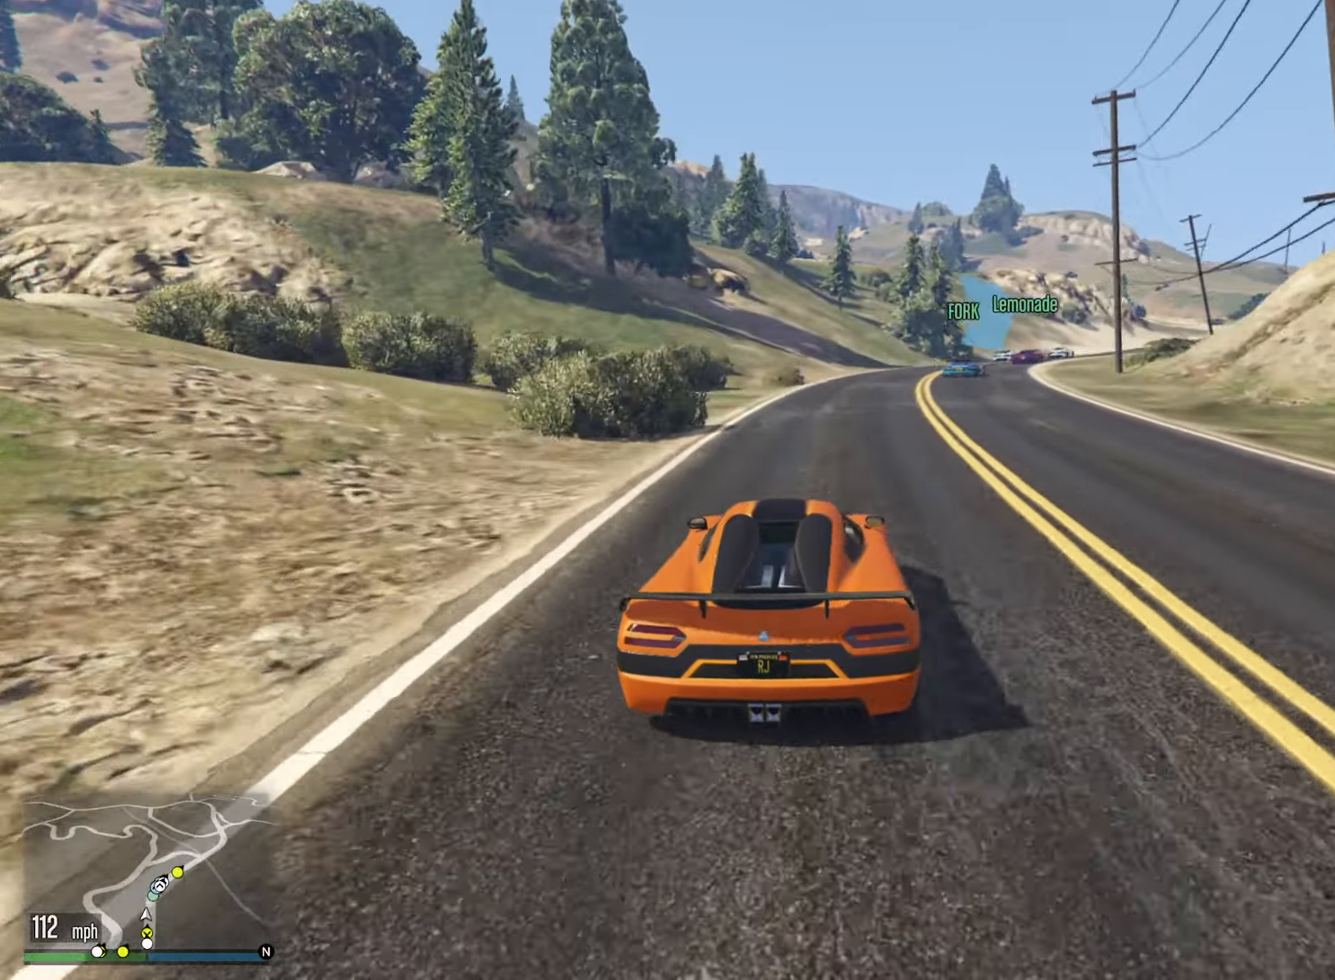
{"buttons": ["R2"], "left_stick": "down-right", "right_stick": "center", "events": [[67, "left_stick", "down-right"], [234, "left_stick", "center"], [384, "left_stick", "down-right"]]}
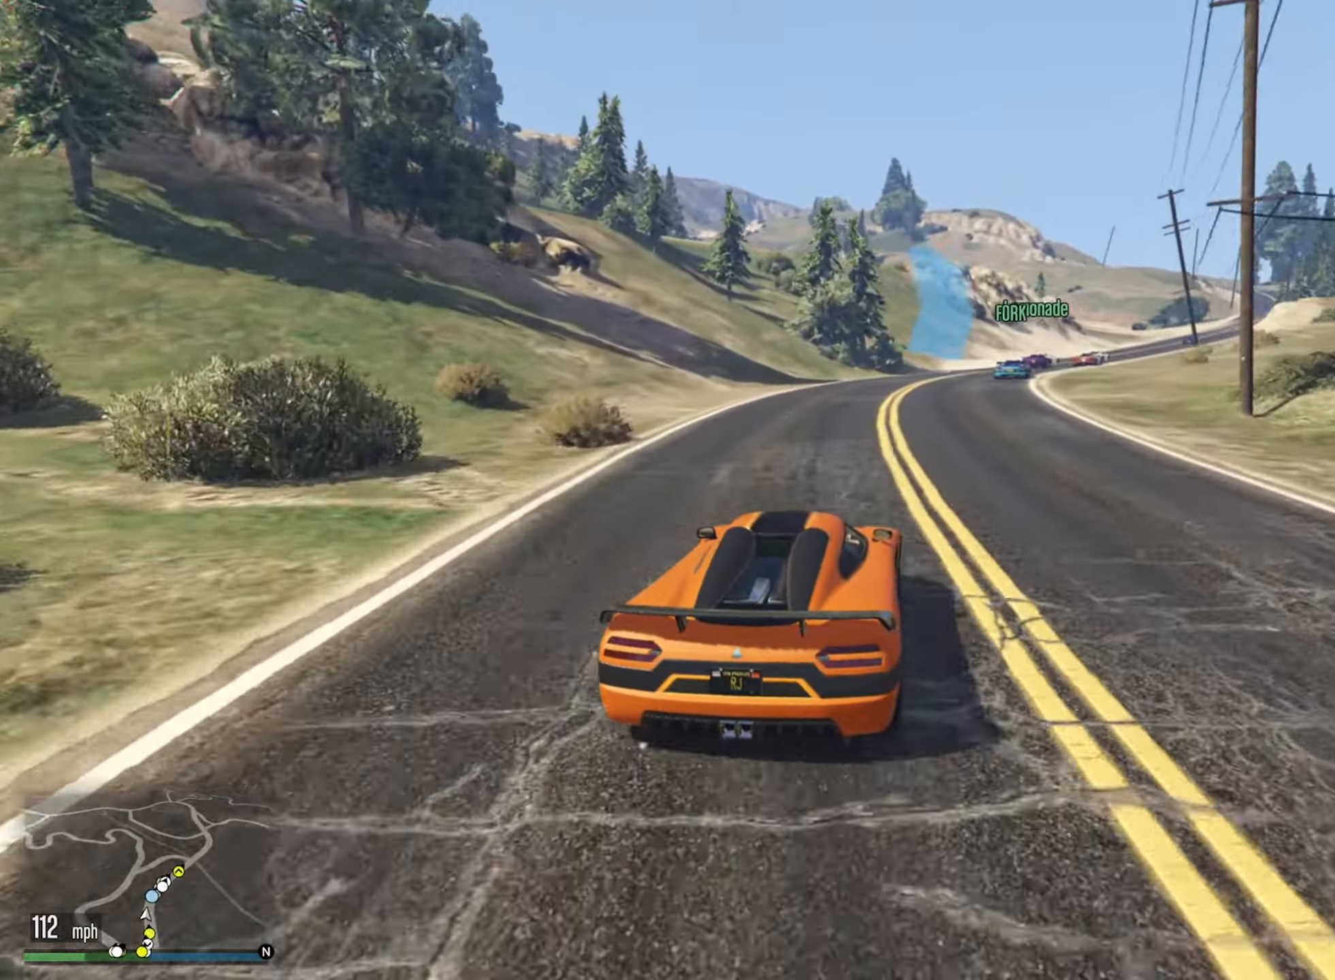
{"buttons": ["R2"], "left_stick": "center", "right_stick": "center", "events": [[17, "left_stick", "center"], [217, "left_stick", "right"], [317, "left_stick", "center"]]}
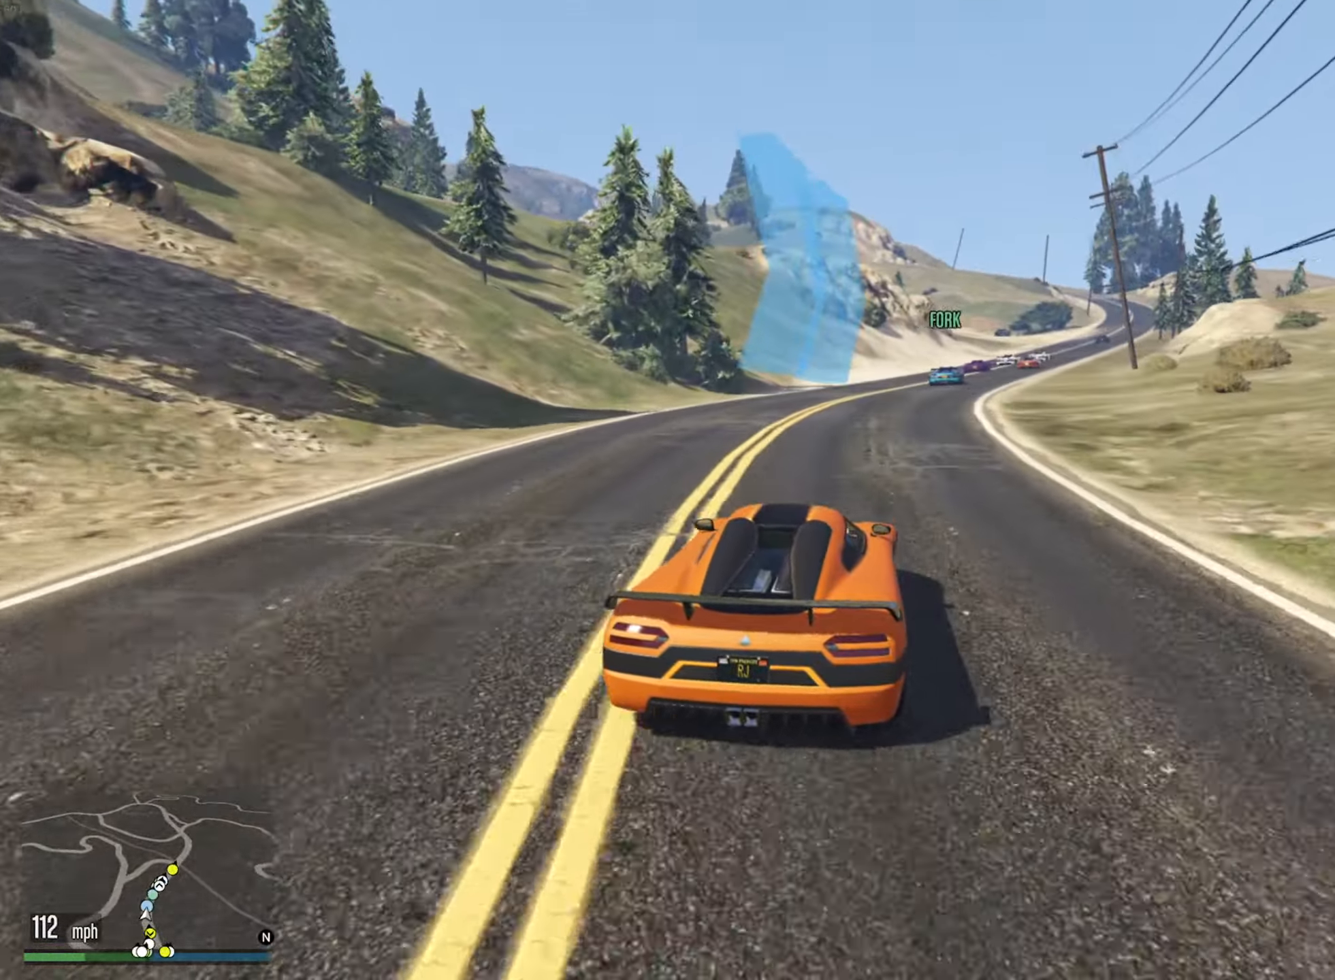
{"buttons": ["R2"], "left_stick": "down-right", "right_stick": "center", "events": [[50, "left_stick", "down-right"], [167, "left_stick", "center"], [383, "left_stick", "down-right"]]}
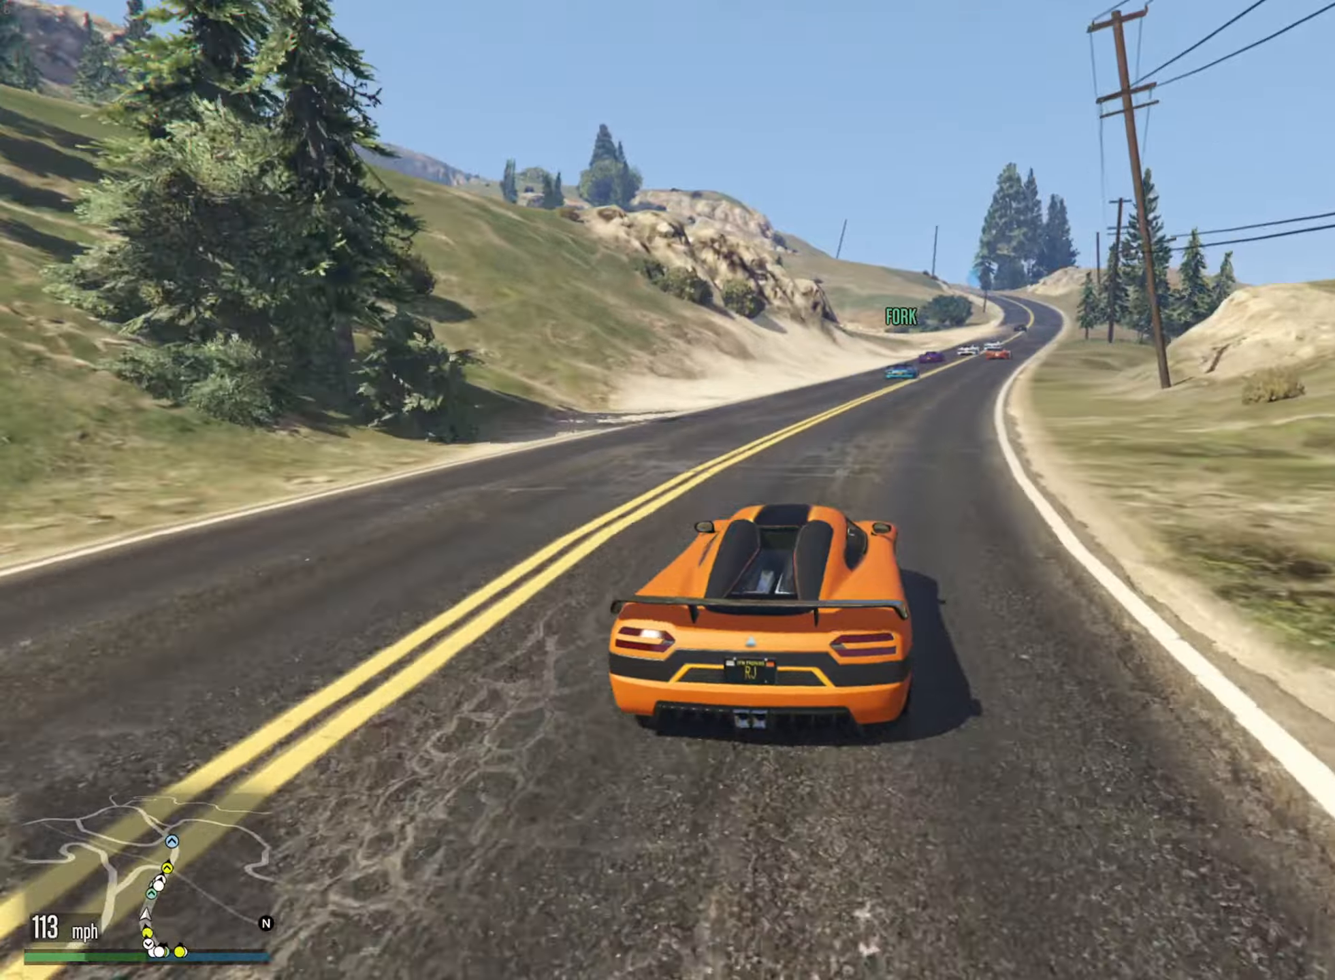
{"buttons": ["R2"], "left_stick": "down-right", "right_stick": "center", "events": [[16, "left_stick", "center"], [400, "left_stick", "down-right"]]}
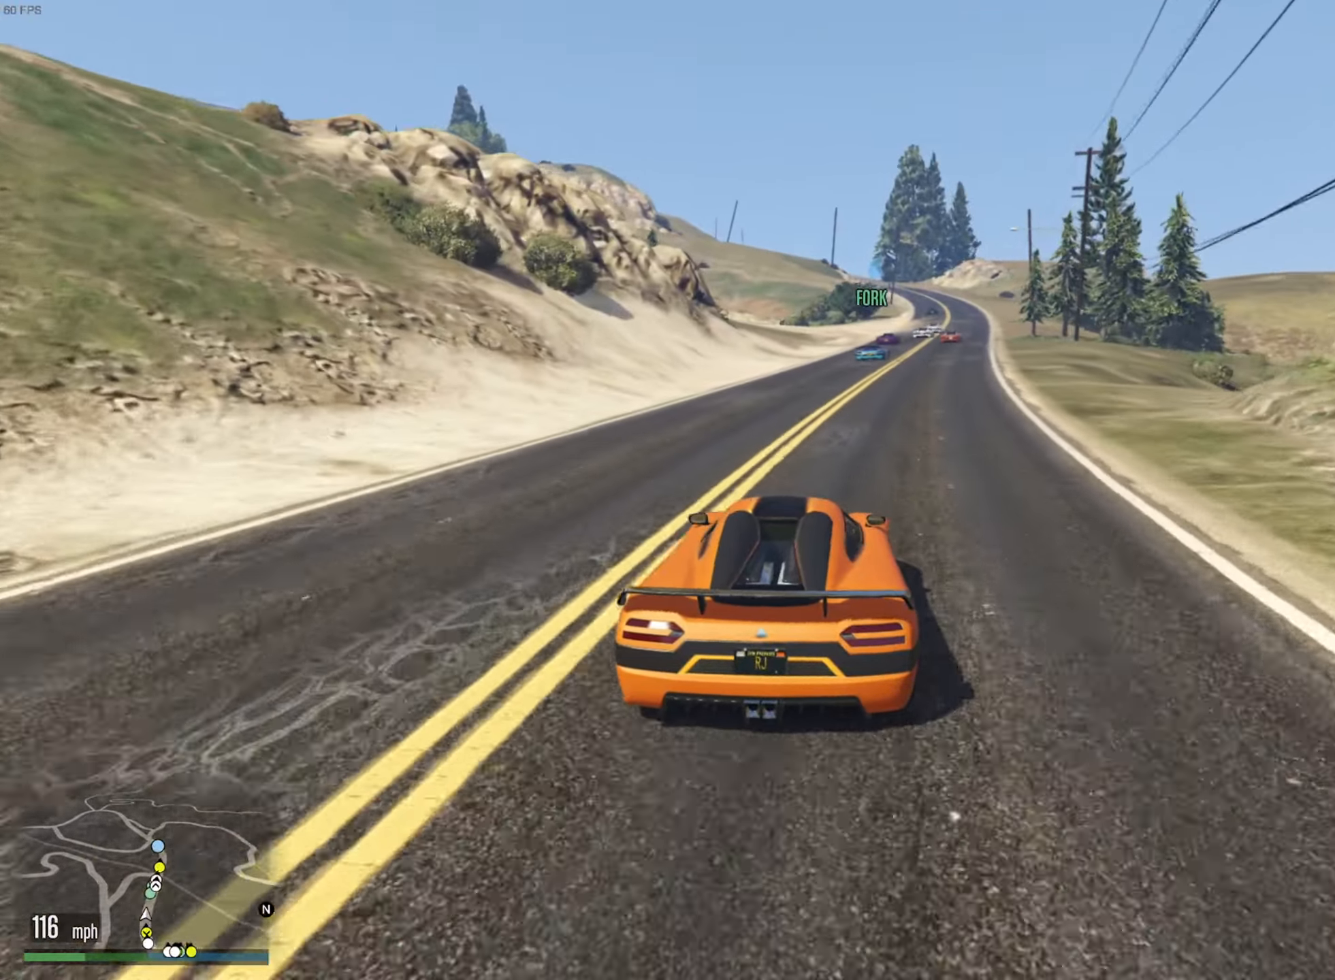
{"buttons": ["R2"], "left_stick": "center", "right_stick": "center", "events": [[33, "left_stick", "center"], [316, "left_stick", "down-right"], [433, "left_stick", "center"]]}
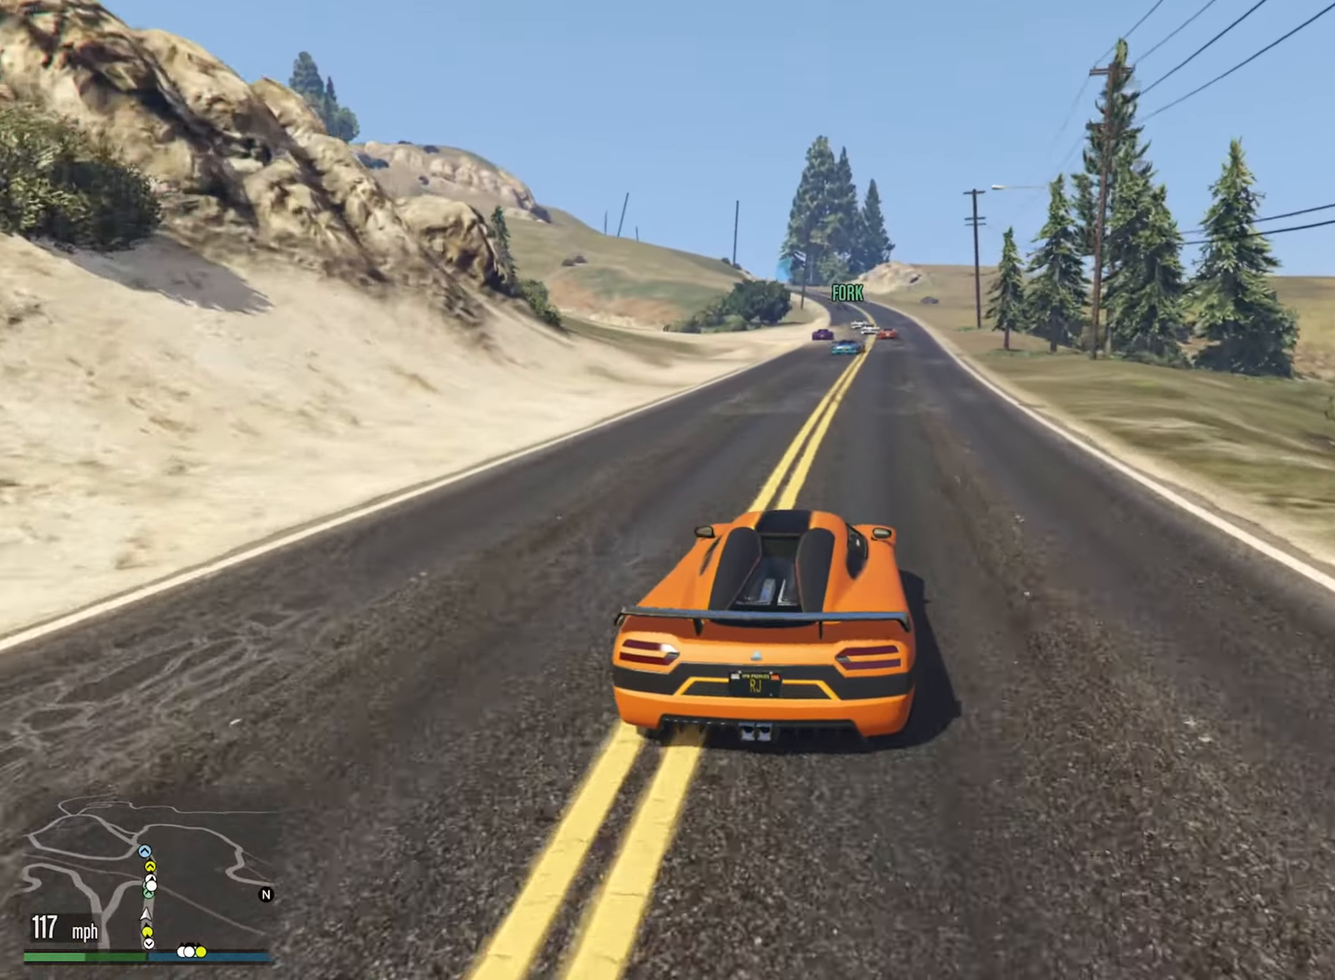
{"buttons": ["R2"], "left_stick": "center", "right_stick": "center", "events": []}
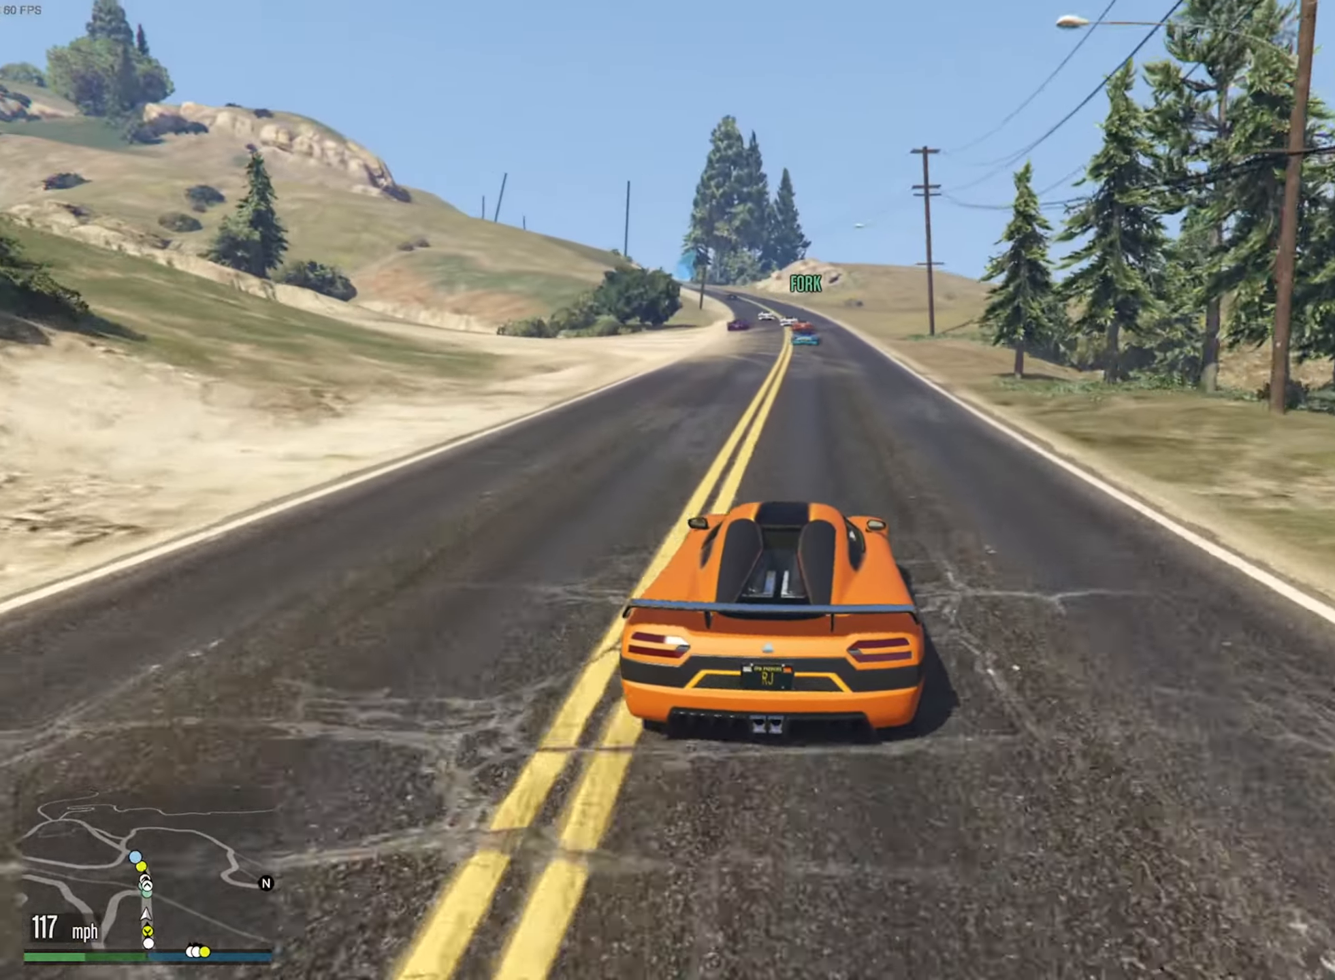
{"buttons": ["R2"], "left_stick": "left", "right_stick": "center", "events": [[416, "left_stick", "left"]]}
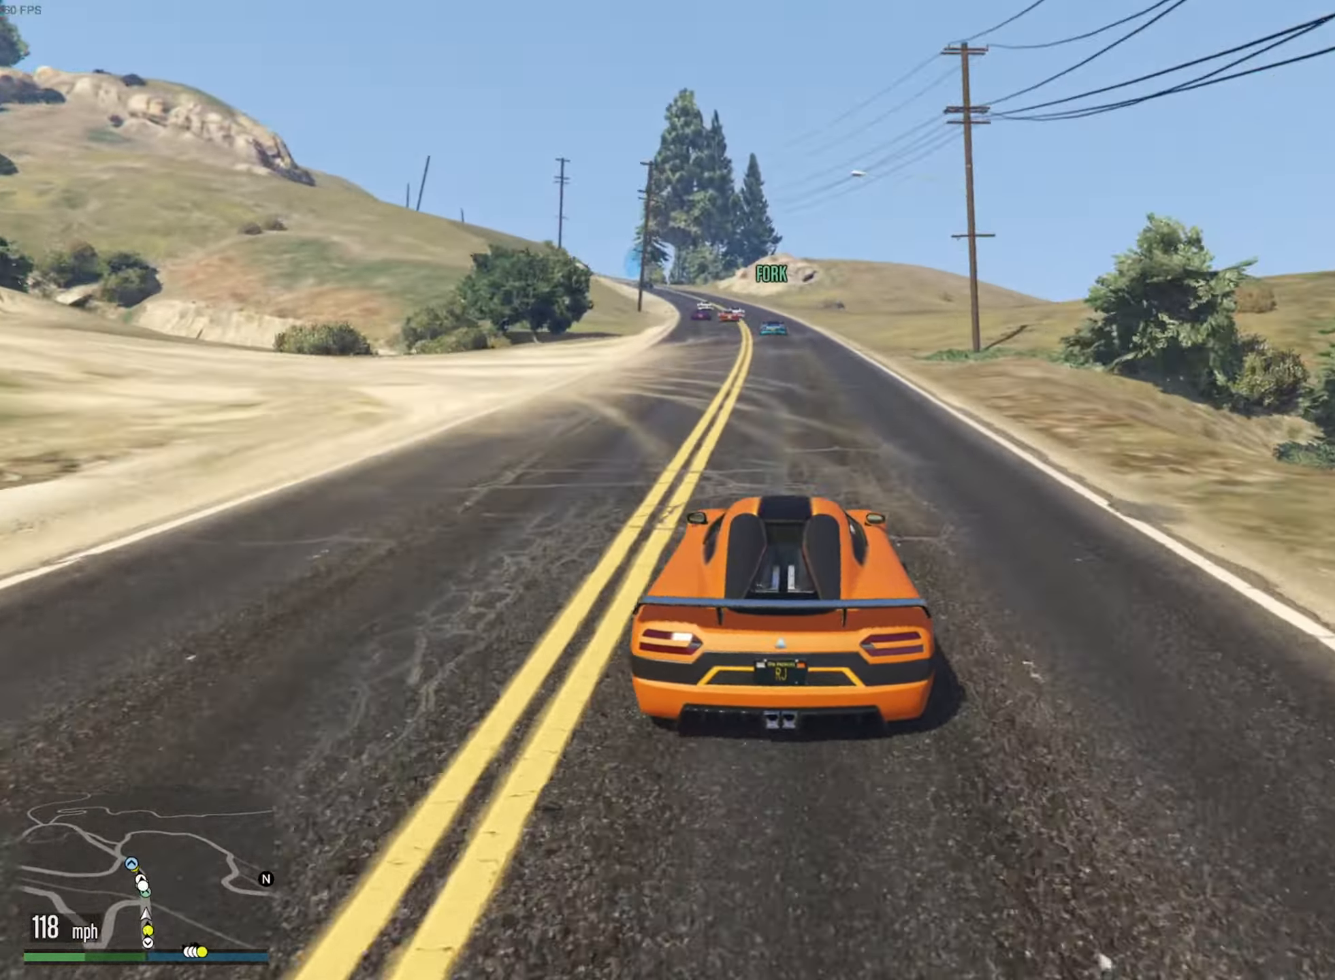
{"buttons": ["R2"], "left_stick": "center", "right_stick": "center", "events": [[66, "left_stick", "center"]]}
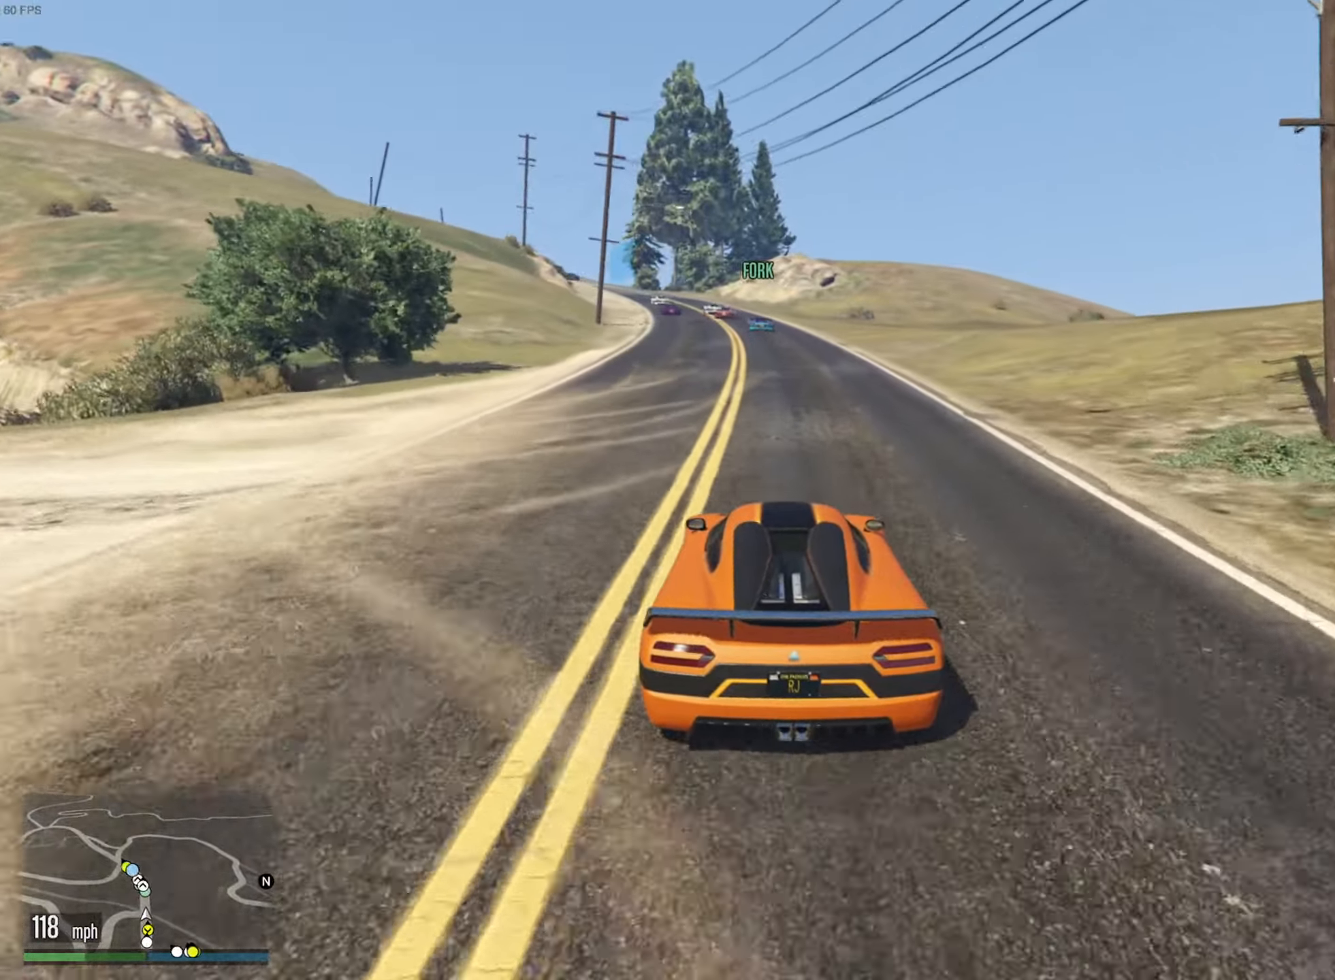
{"buttons": ["R2"], "left_stick": "right", "right_stick": "center", "events": [[416, "left_stick", "right"]]}
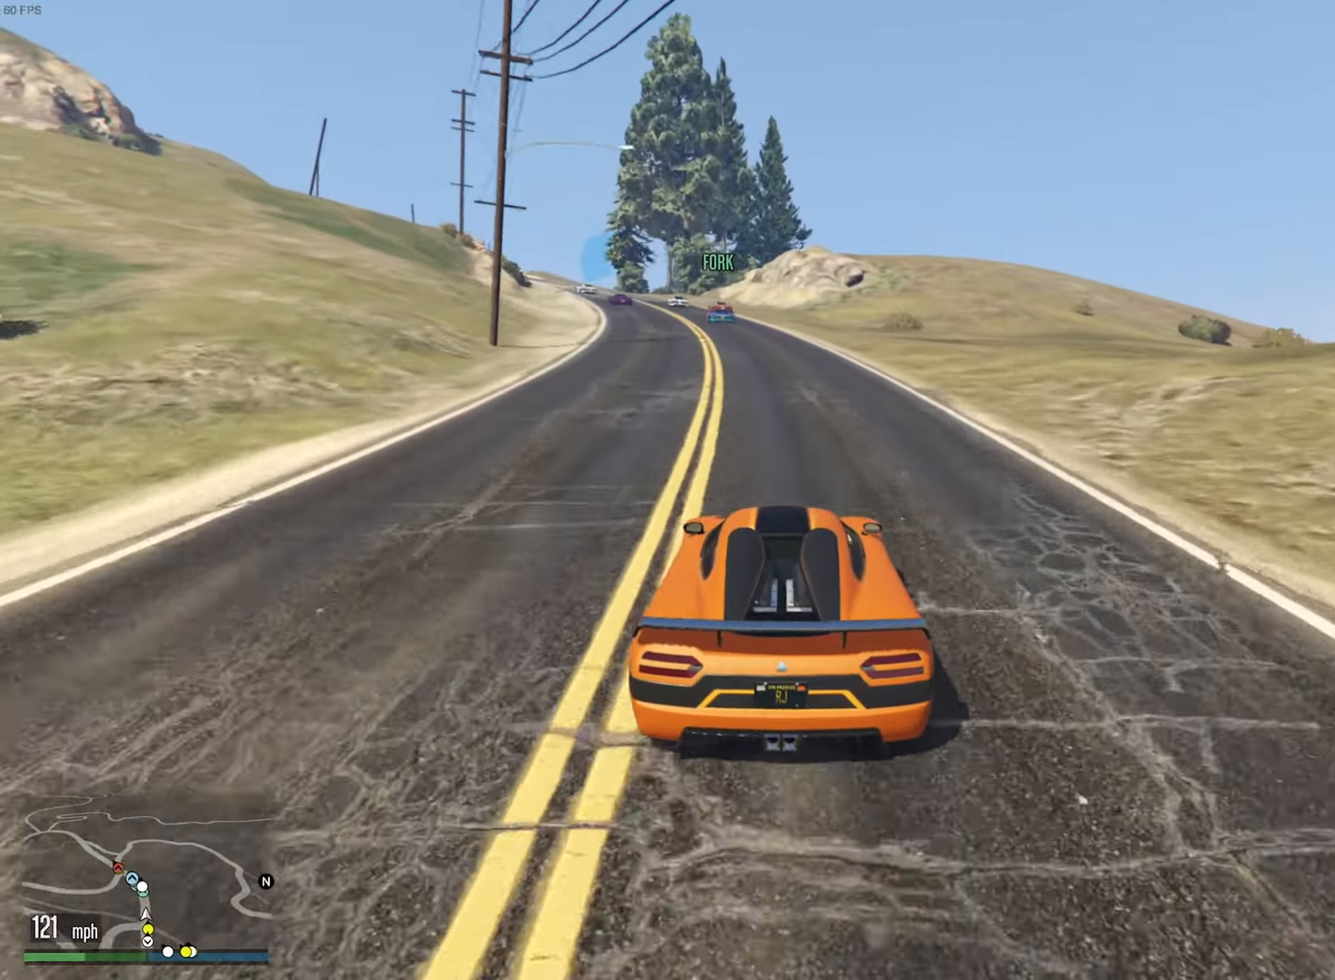
{"buttons": ["R2"], "left_stick": "center", "right_stick": "center", "events": [[16, "left_stick", "center"], [283, "left_stick", "left"], [450, "left_stick", "center"]]}
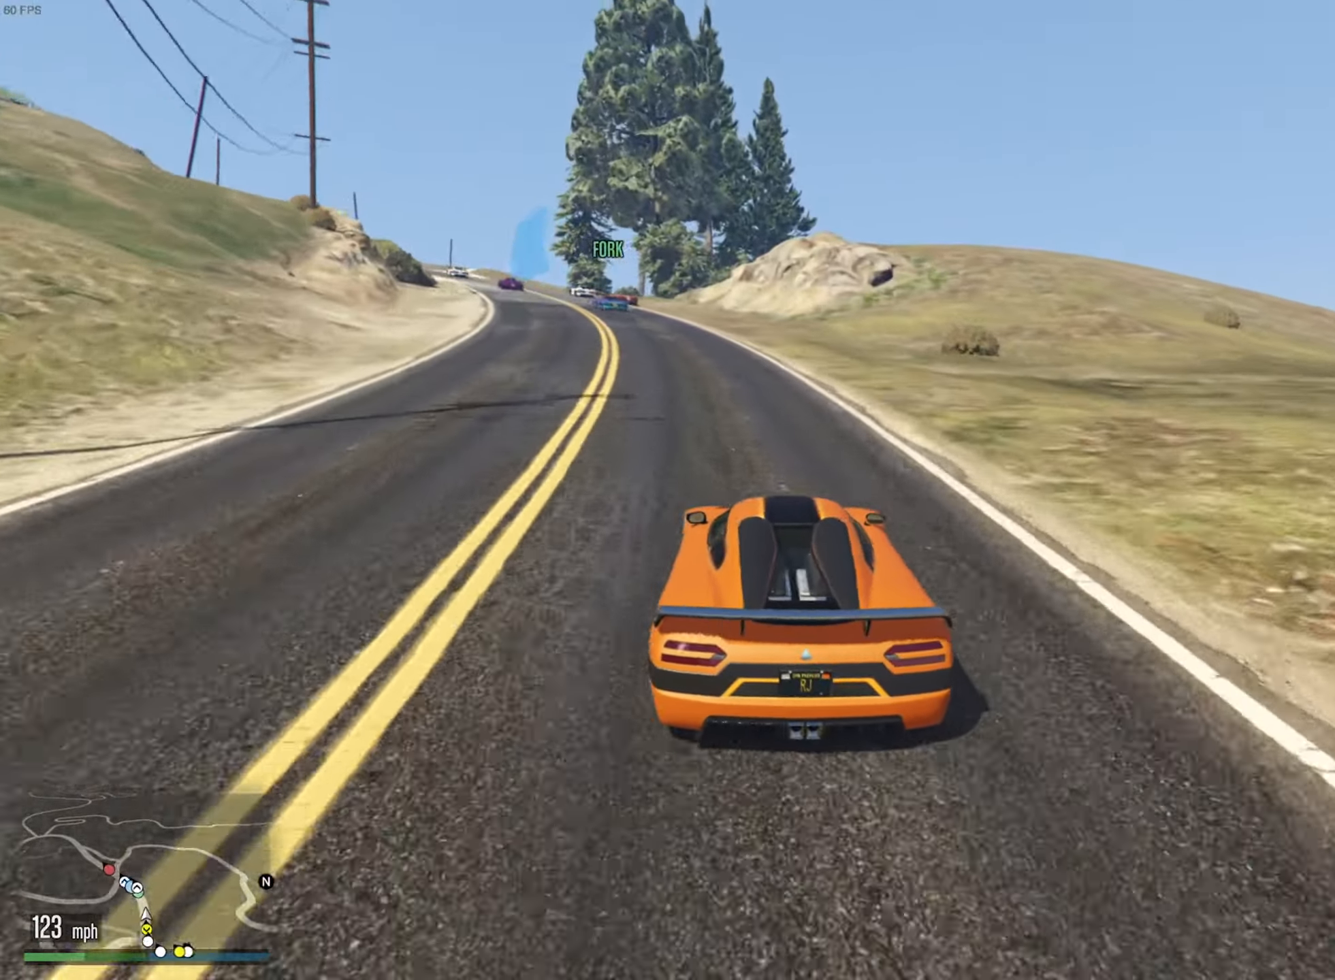
{"buttons": ["R2"], "left_stick": "left", "right_stick": "center", "events": [[100, "left_stick", "left"], [300, "left_stick", "center"], [417, "left_stick", "left"]]}
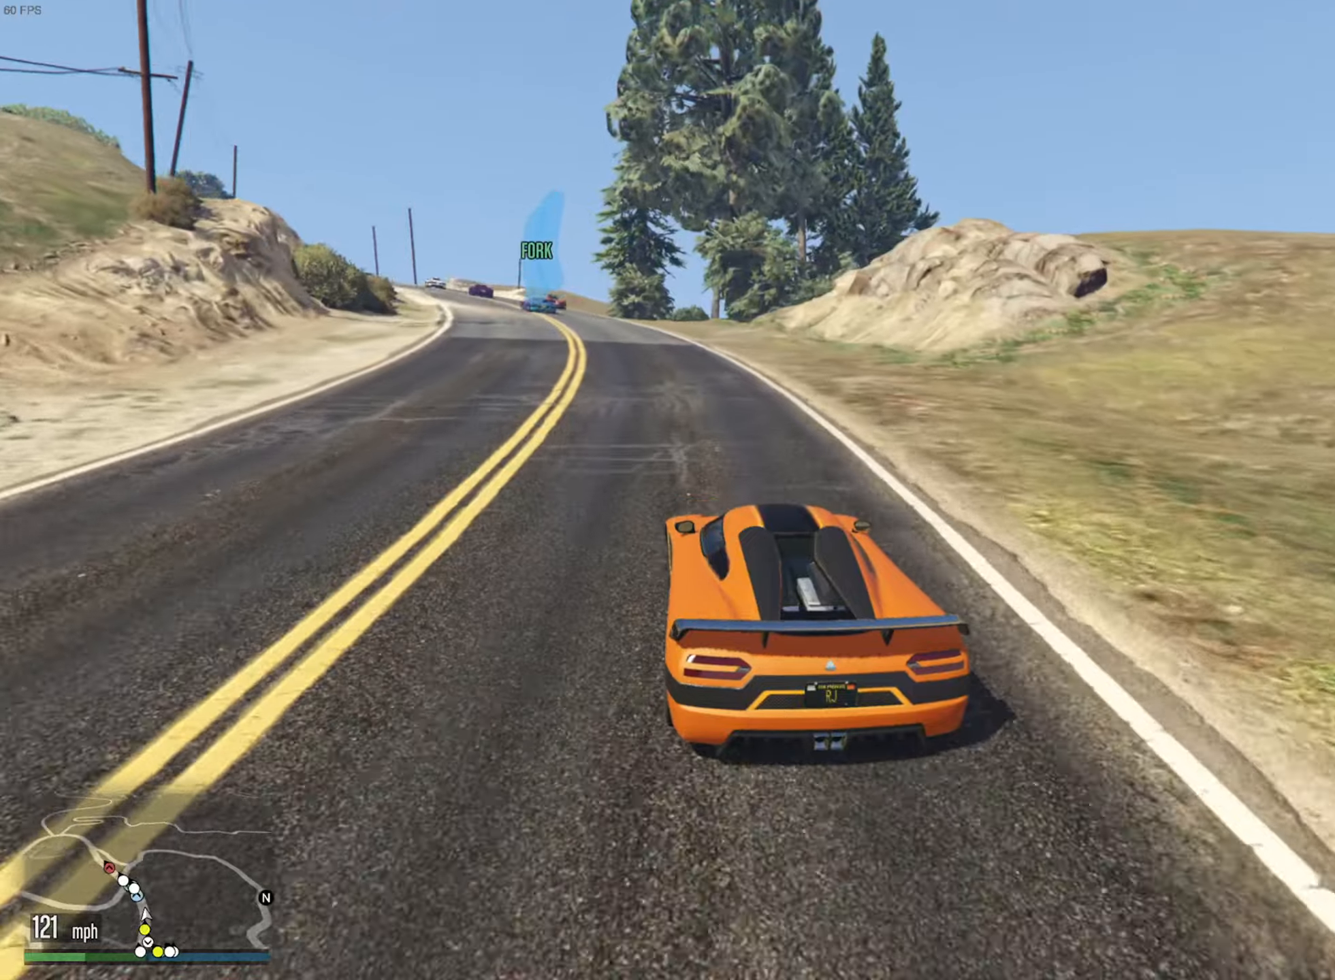
{"buttons": ["R2"], "left_stick": "left", "right_stick": "center", "events": [[117, "left_stick", "center"], [350, "left_stick", "left"]]}
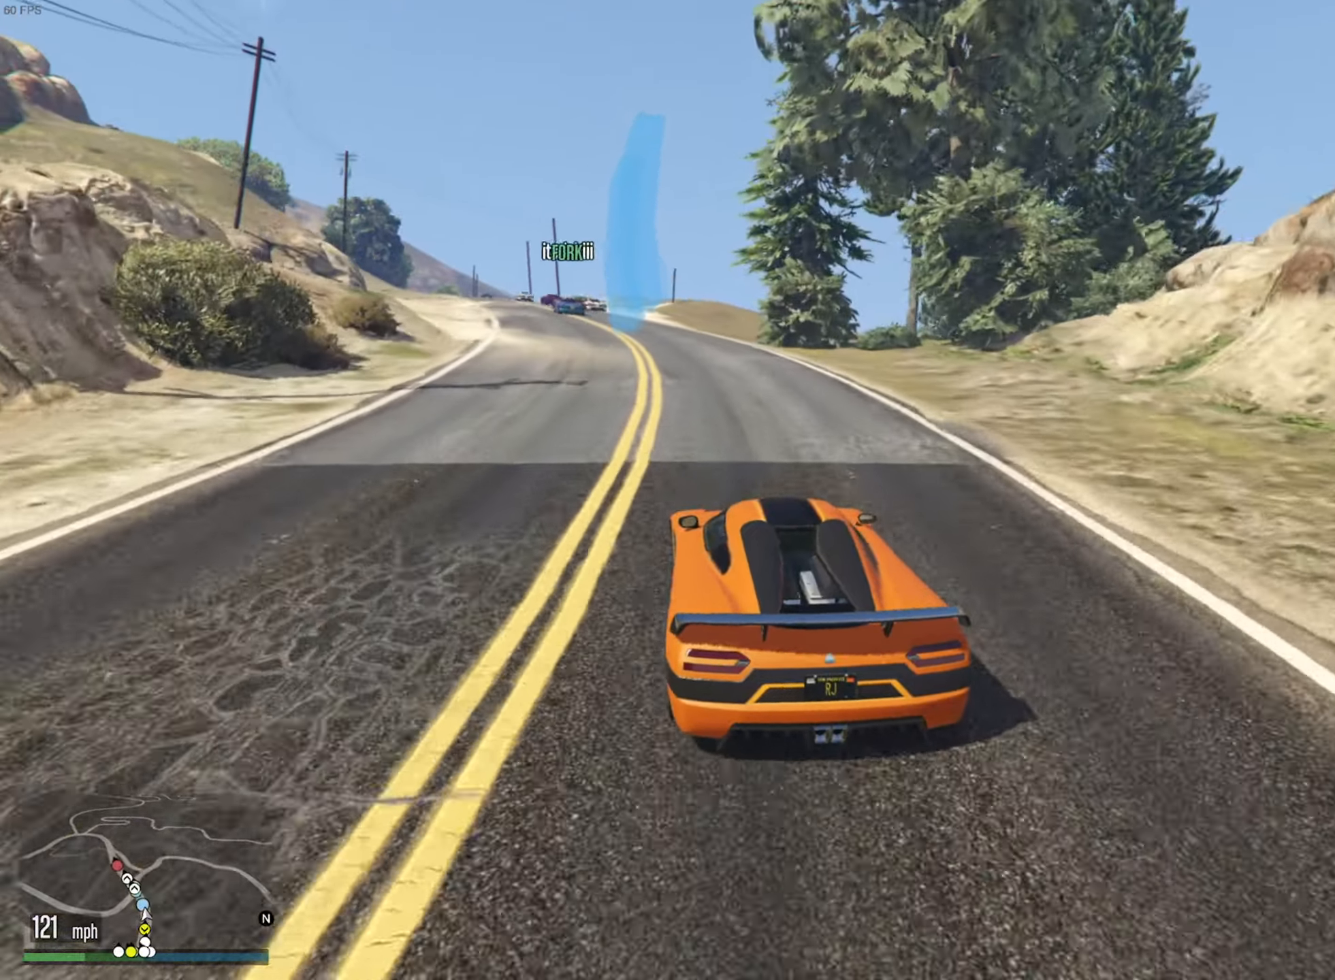
{"buttons": ["R2"], "left_stick": "left", "right_stick": "center", "events": [[33, "left_stick", "center"], [333, "left_stick", "left"]]}
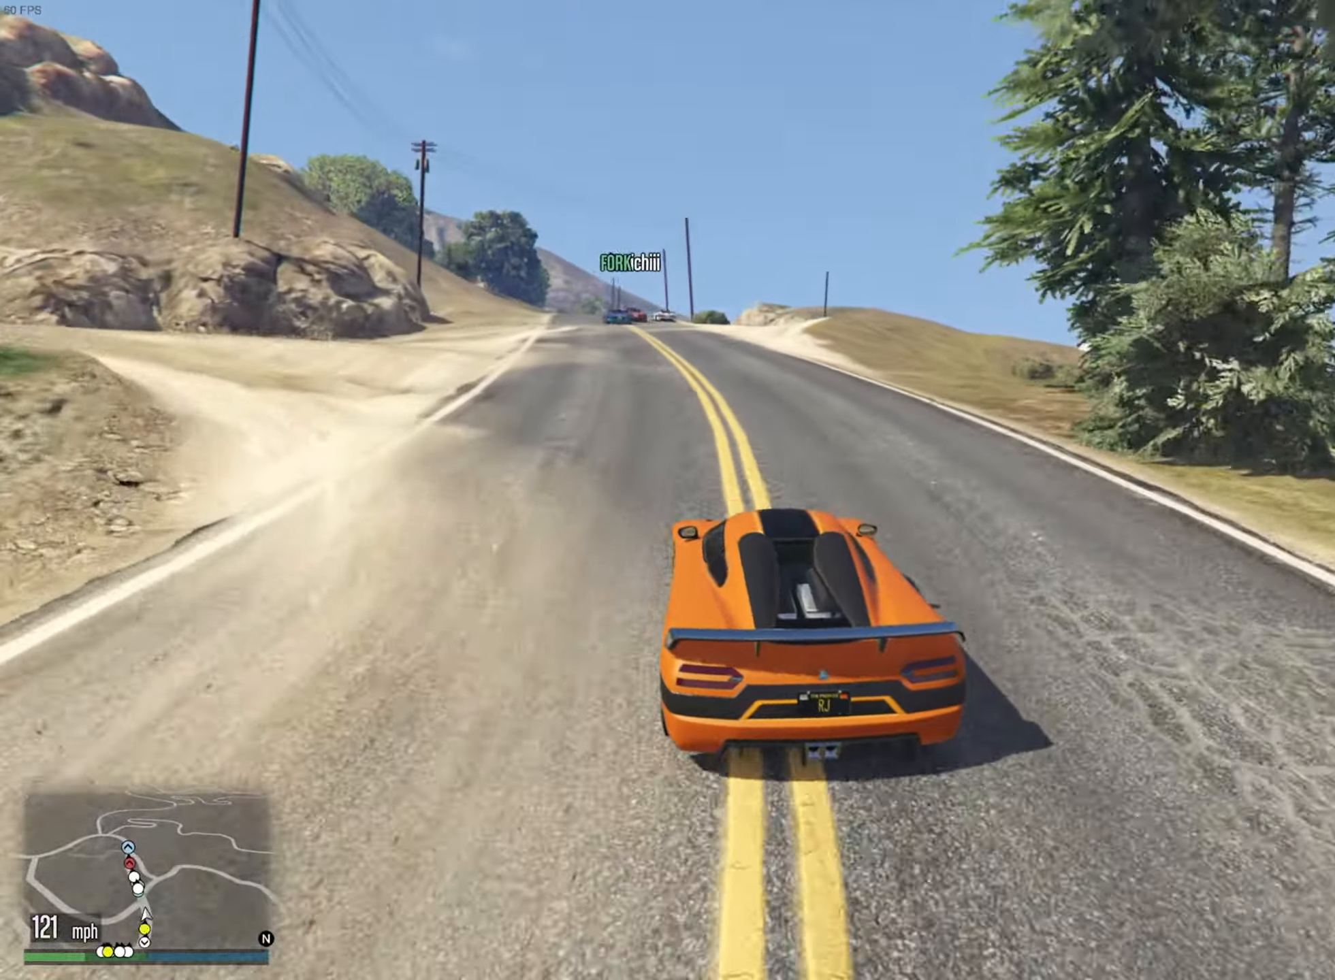
{"buttons": ["R2"], "left_stick": "left", "right_stick": "center", "events": [[17, "left_stick", "center"], [450, "left_stick", "left"]]}
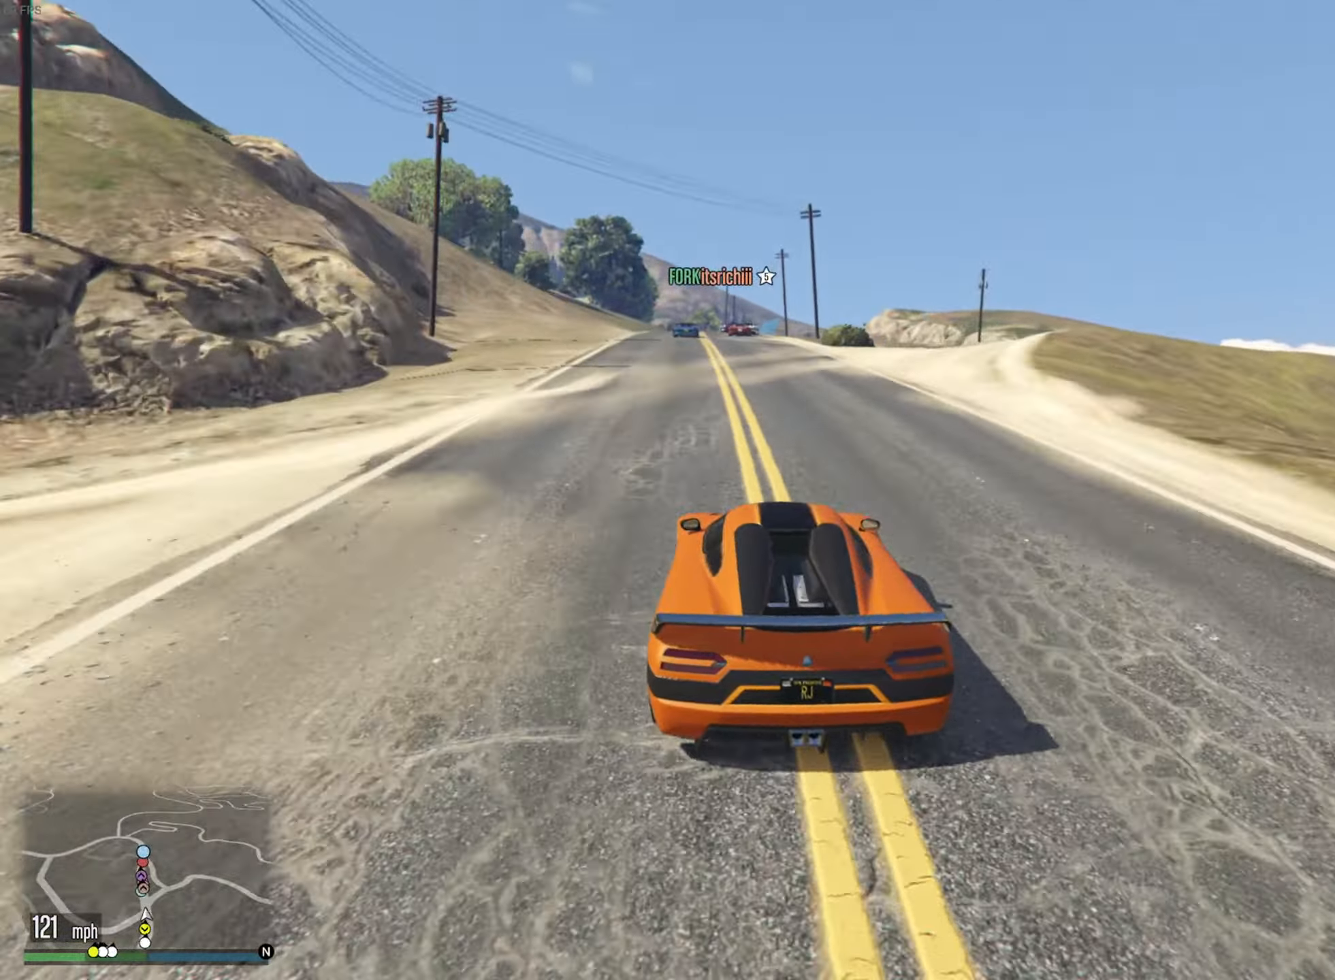
{"buttons": ["R2"], "left_stick": "center", "right_stick": "center", "events": [[67, "left_stick", "center"]]}
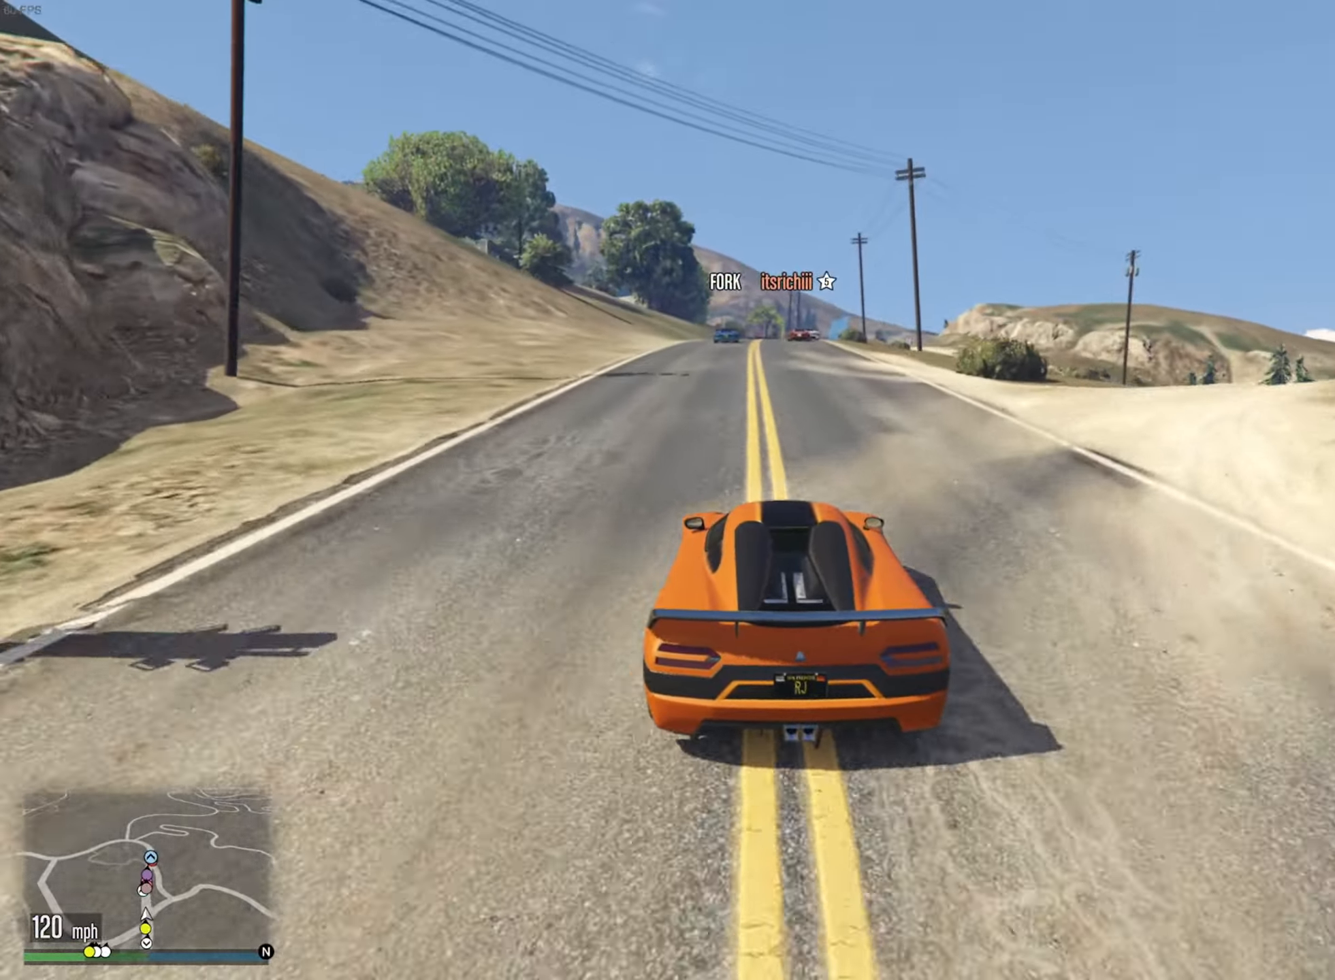
{"buttons": ["R2"], "left_stick": "center", "right_stick": "center", "events": [[33, "left_stick", "left"], [167, "left_stick", "center"]]}
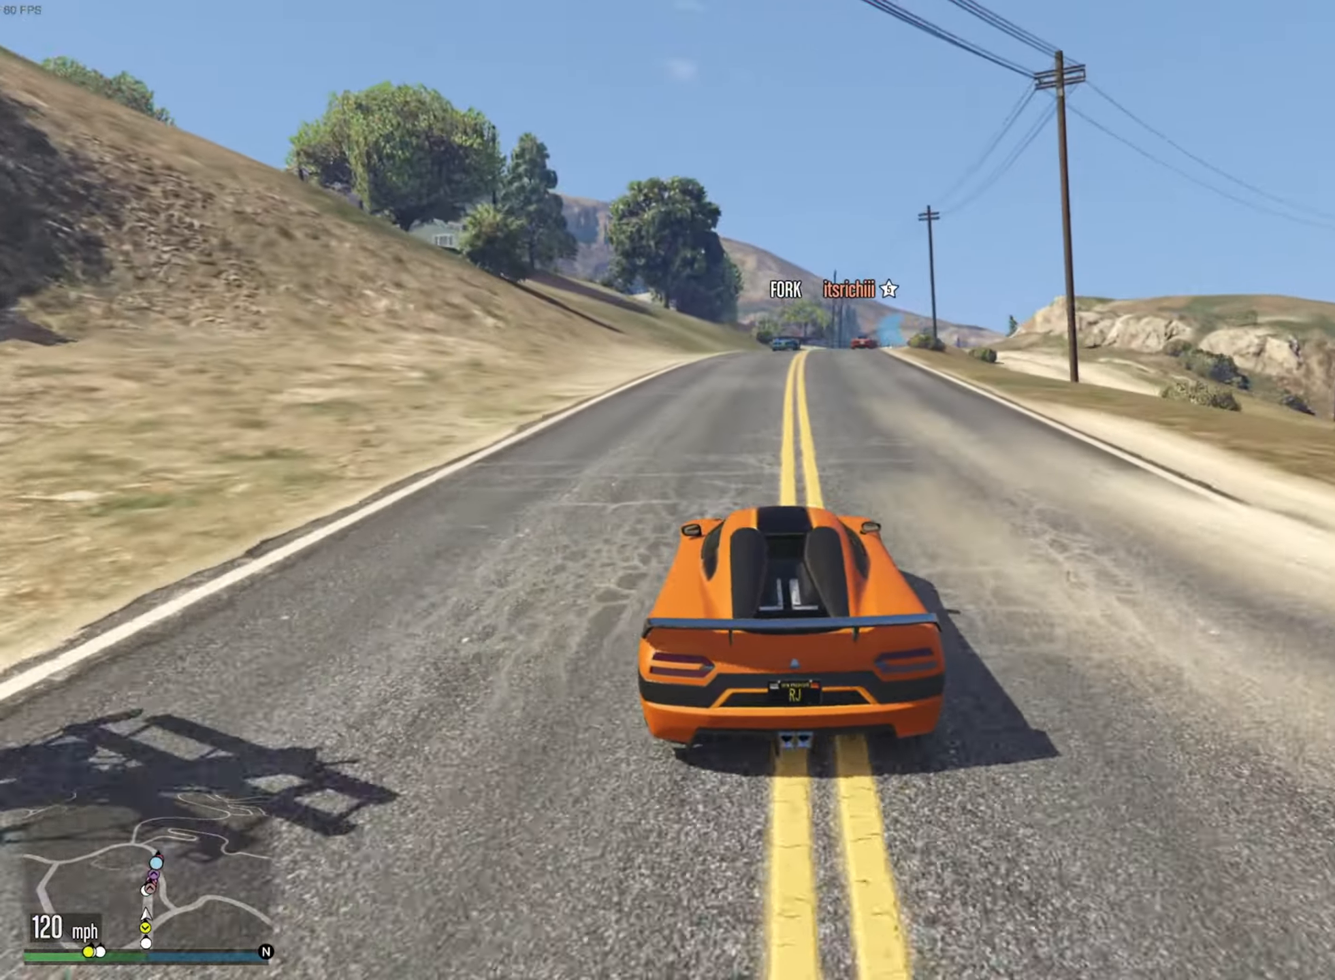
{"buttons": ["R2"], "left_stick": "right", "right_stick": "center", "events": [[167, "left_stick", "down-right"], [333, "left_stick", "center"], [500, "left_stick", "right"]]}
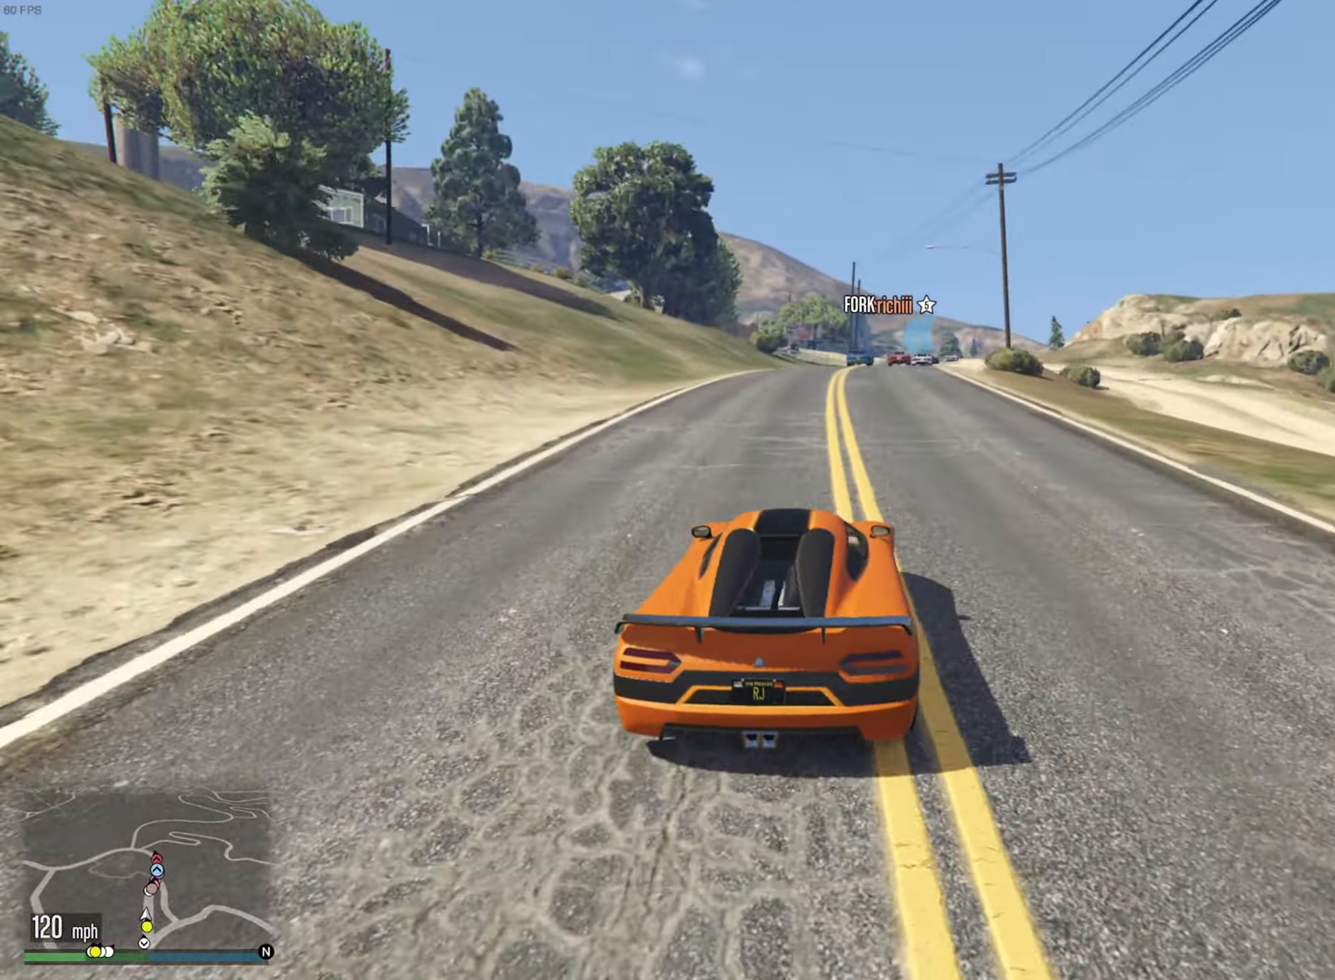
{"buttons": ["R2"], "left_stick": "down-right", "right_stick": "center", "events": [[17, "left_stick", "down-right"], [150, "left_stick", "center"], [450, "left_stick", "down-right"]]}
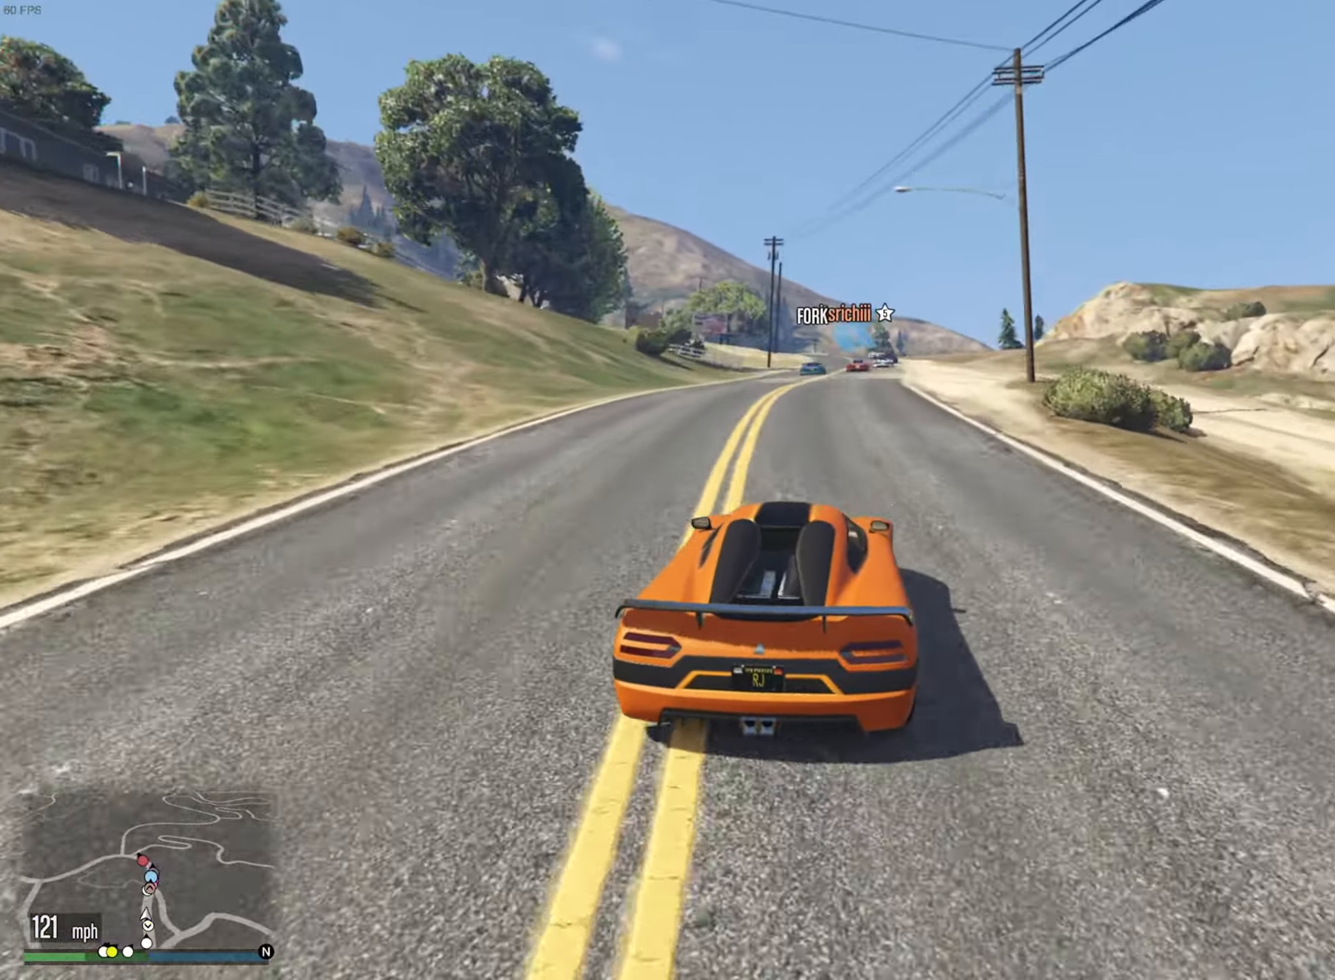
{"buttons": ["R2"], "left_stick": "right", "right_stick": "center", "events": [[67, "left_stick", "center"], [467, "left_stick", "right"]]}
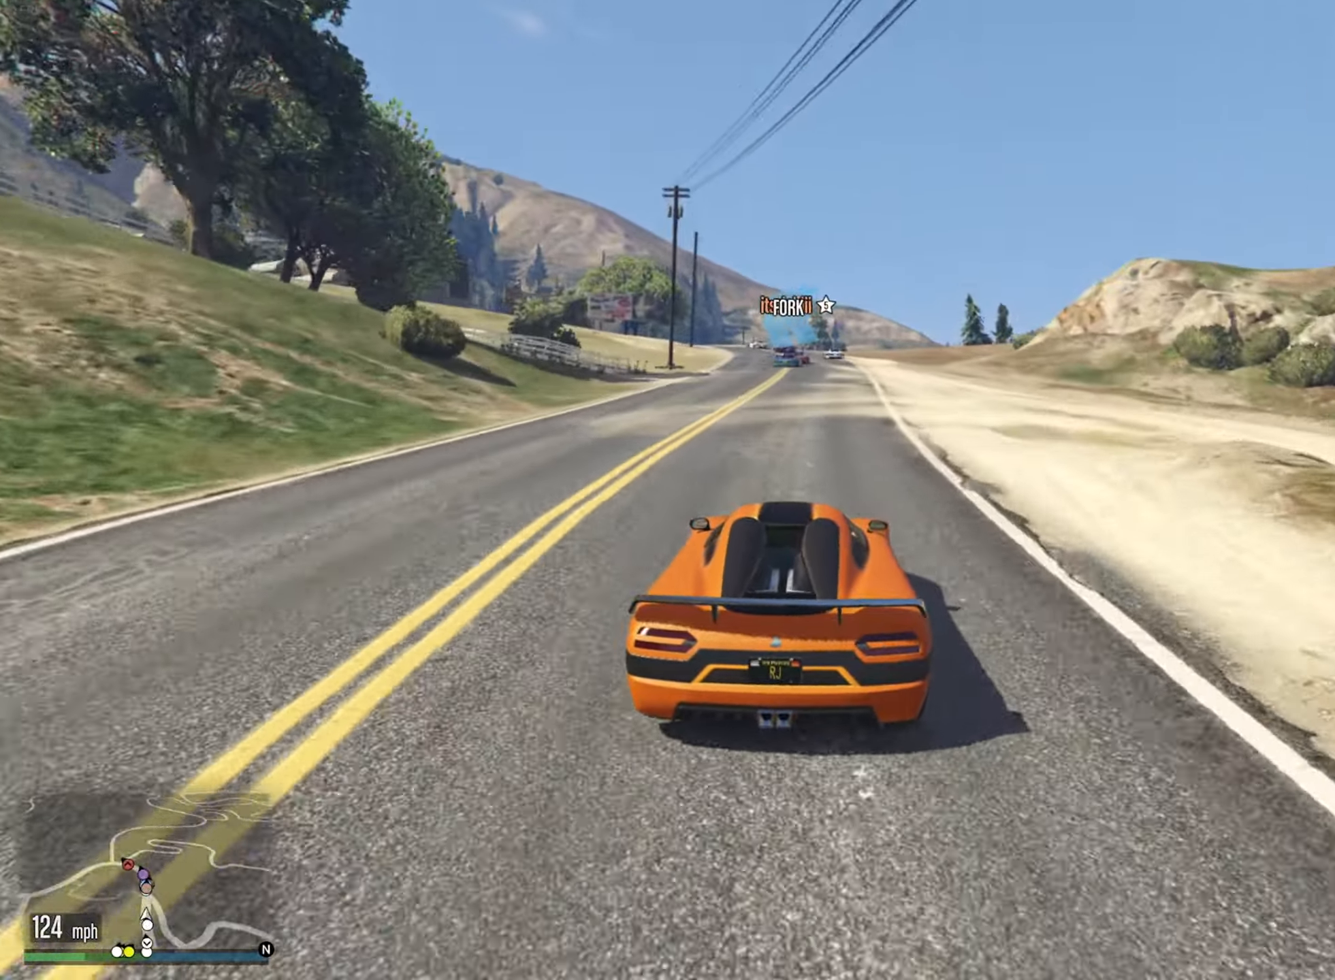
{"buttons": ["R2"], "left_stick": "right", "right_stick": "center", "events": [[50, "left_stick", "center"], [217, "left_stick", "right"]]}
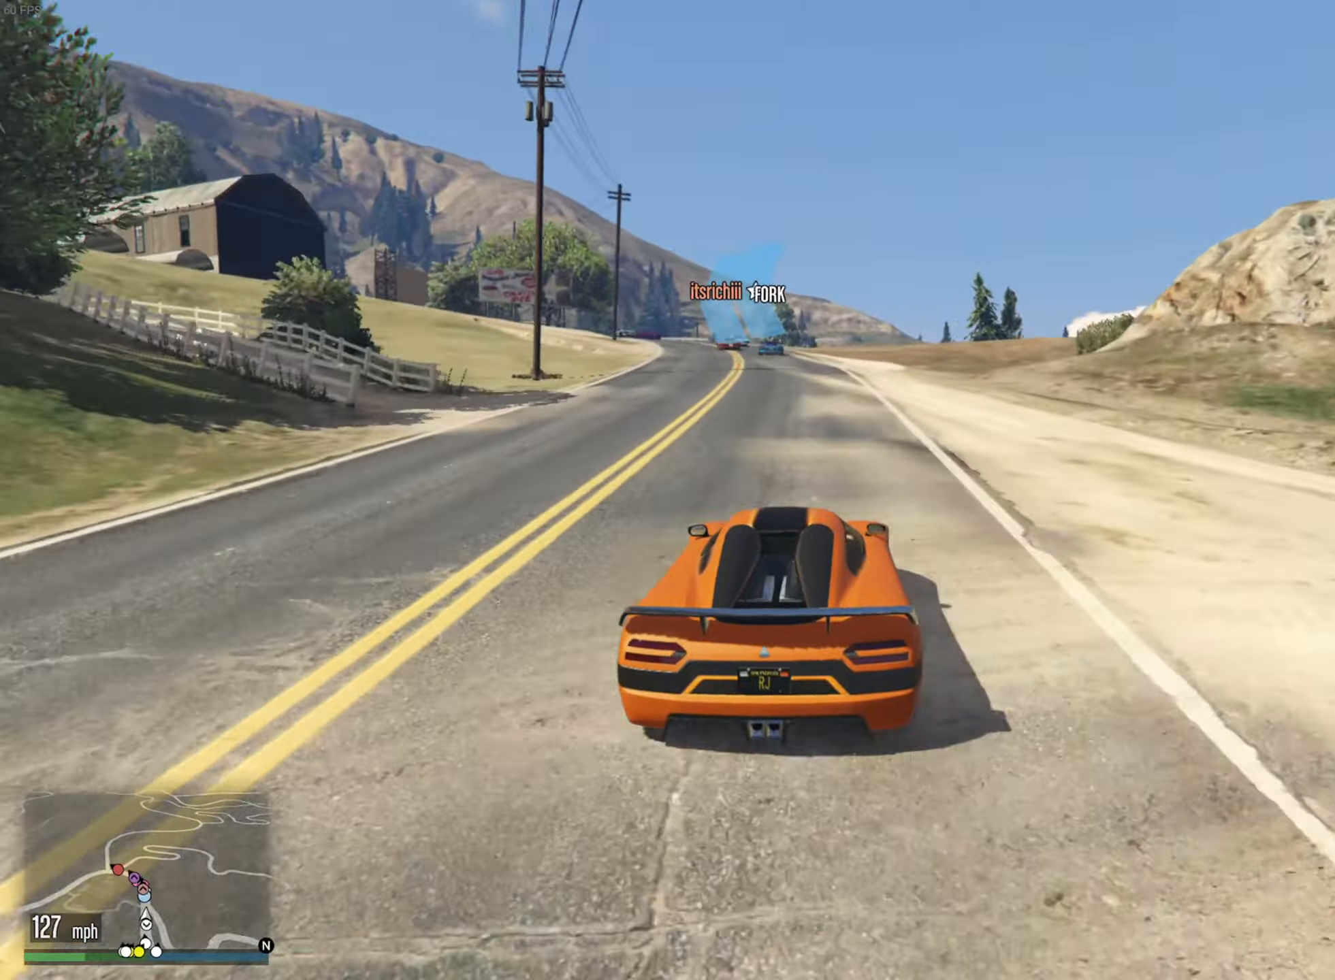
{"buttons": [], "left_stick": "center", "right_stick": "center", "events": [[17, "left_stick", "center"], [267, "left_stick", "left"], [467, "left_stick", "center"], [500, "R2", "up"]]}
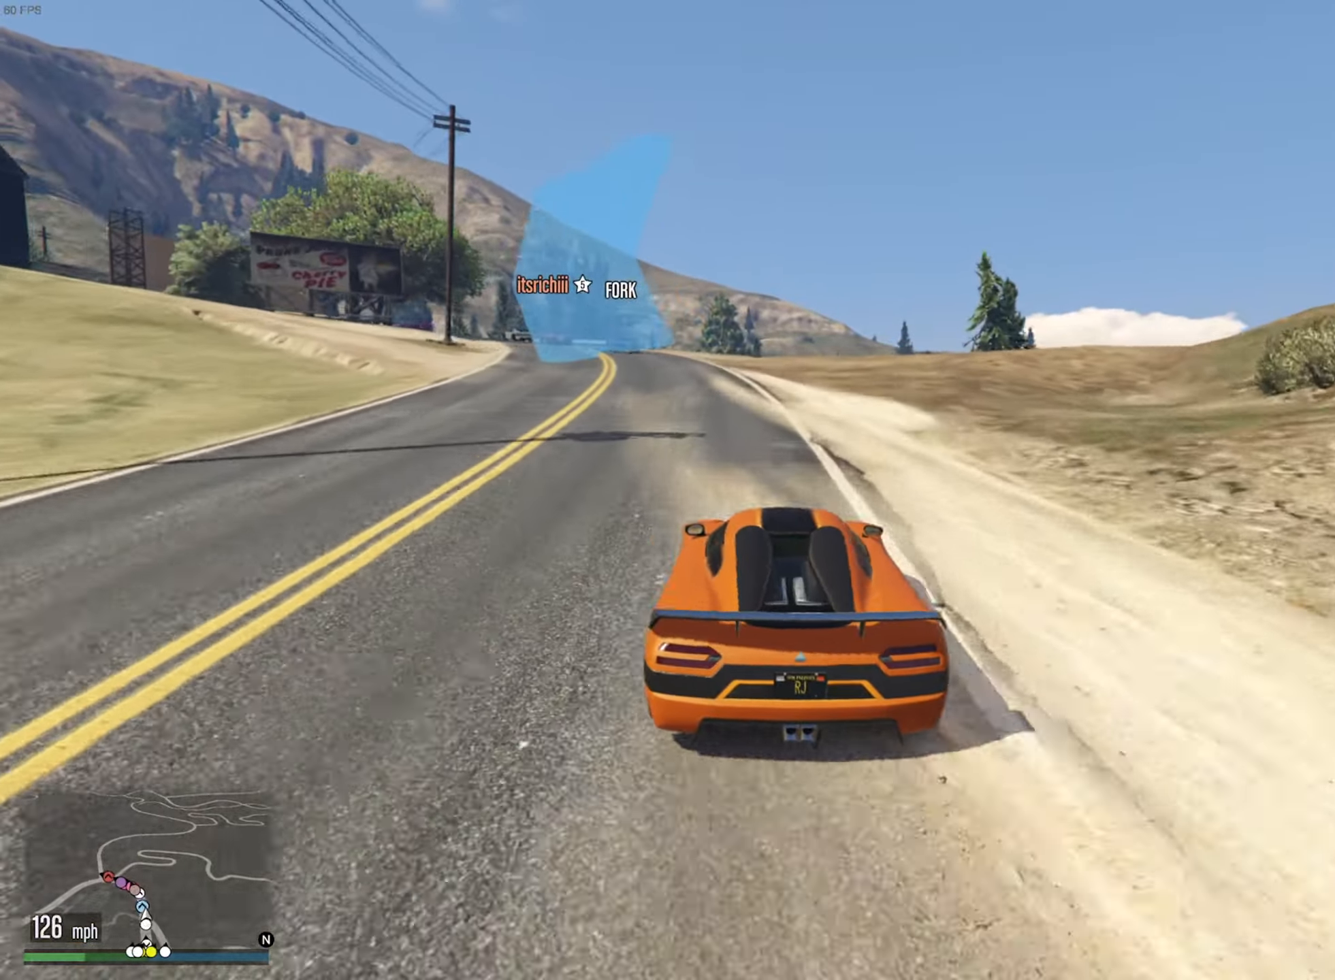
{"buttons": [], "left_stick": "center", "right_stick": "center", "events": [[17, "left_stick", "left"], [167, "left_stick", "center"], [234, "left_stick", "left"], [367, "left_stick", "center"]]}
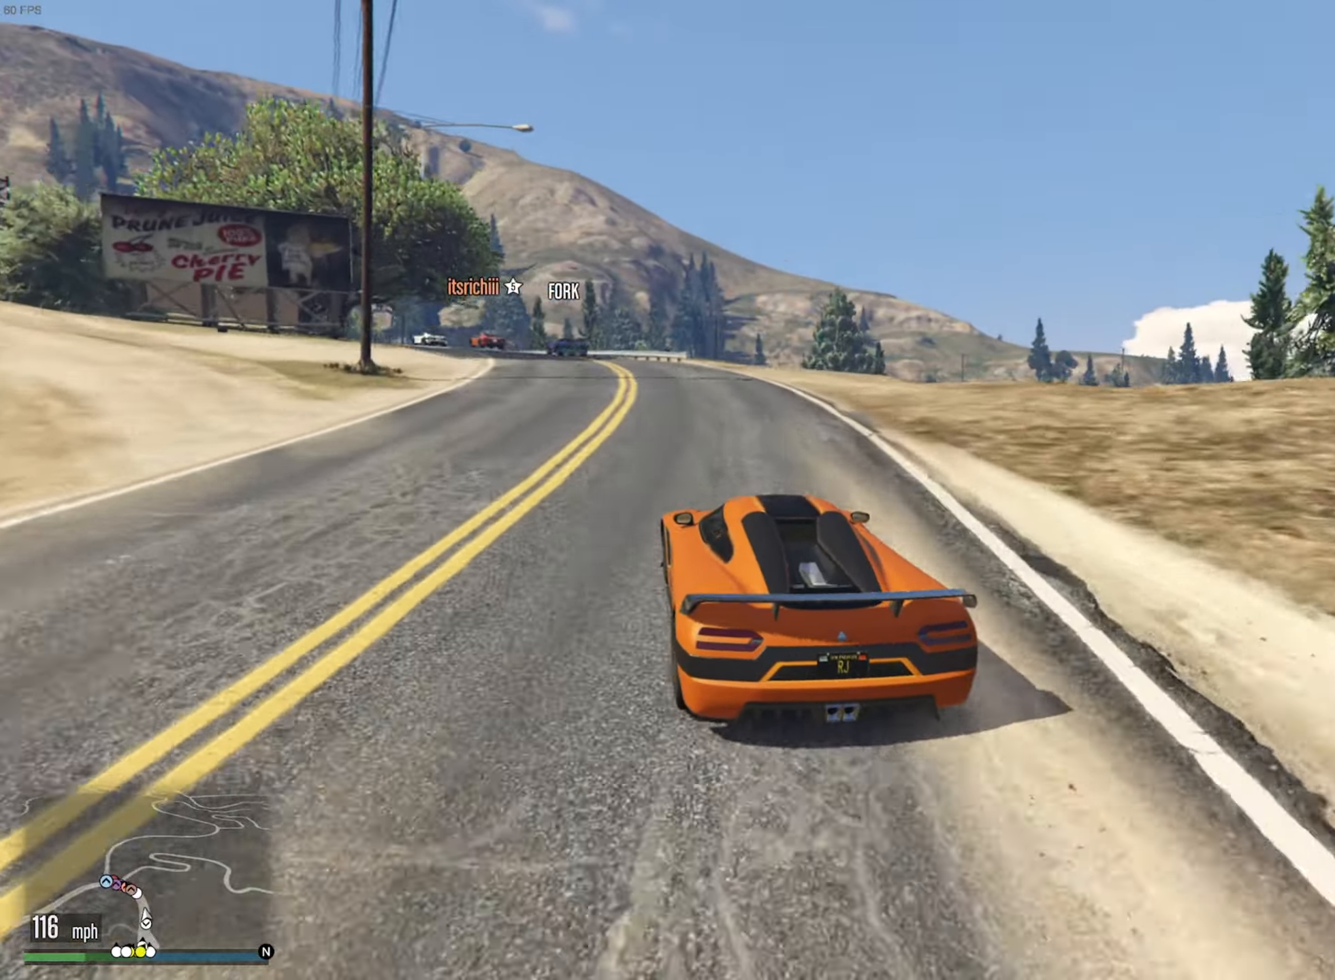
{"buttons": [], "left_stick": "left", "right_stick": "center", "events": [[17, "left_stick", "left"], [167, "left_stick", "center"], [250, "left_stick", "left"], [367, "left_stick", "center"], [450, "left_stick", "left"]]}
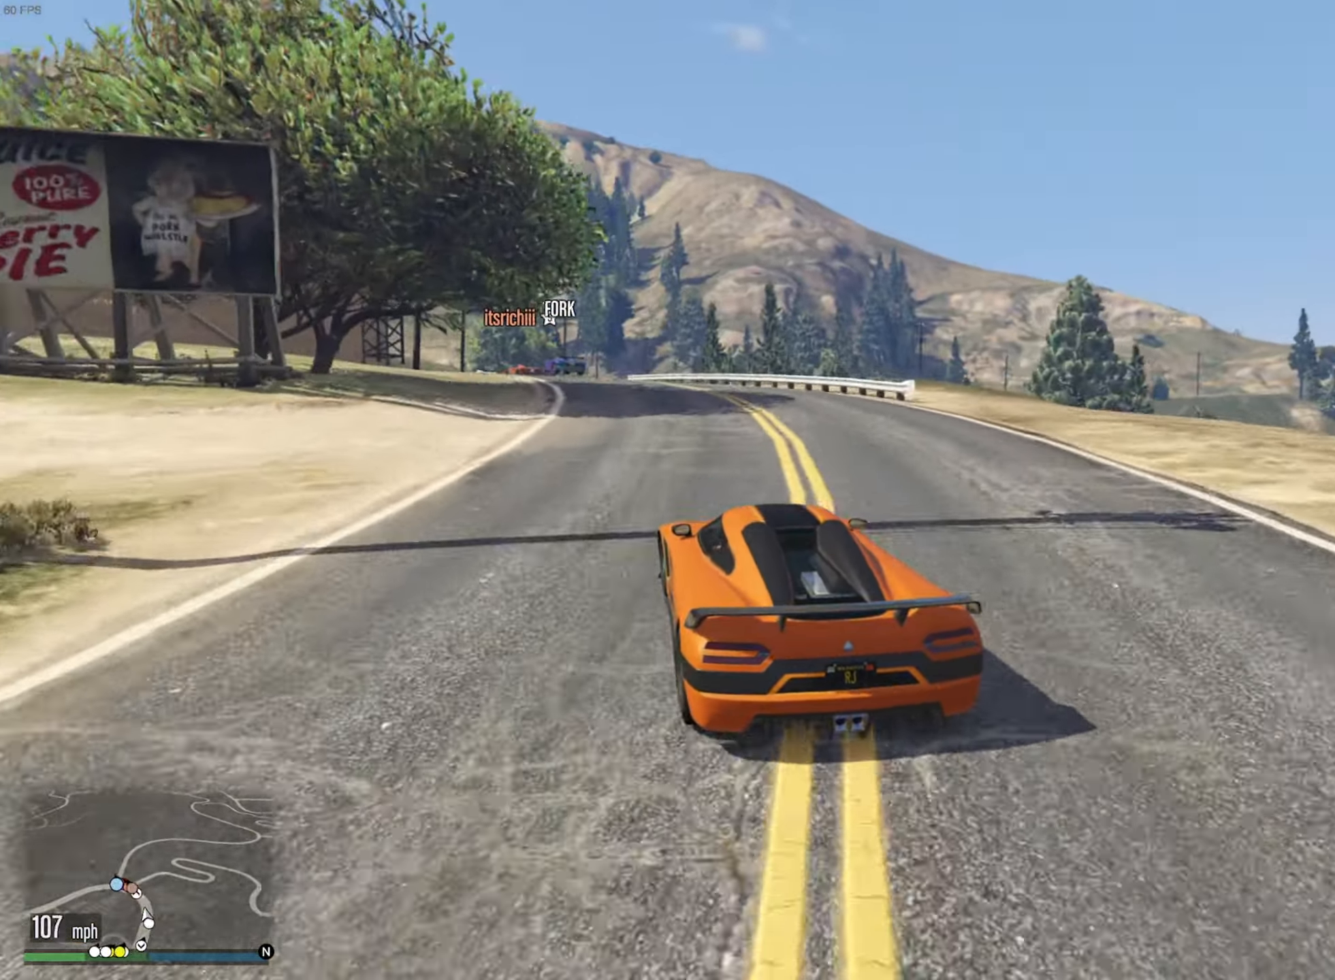
{"buttons": [], "left_stick": "center", "right_stick": "center", "events": [[67, "left_stick", "center"], [117, "R2", "down"], [200, "left_stick", "left"], [317, "left_stick", "center"], [400, "R2", "up"]]}
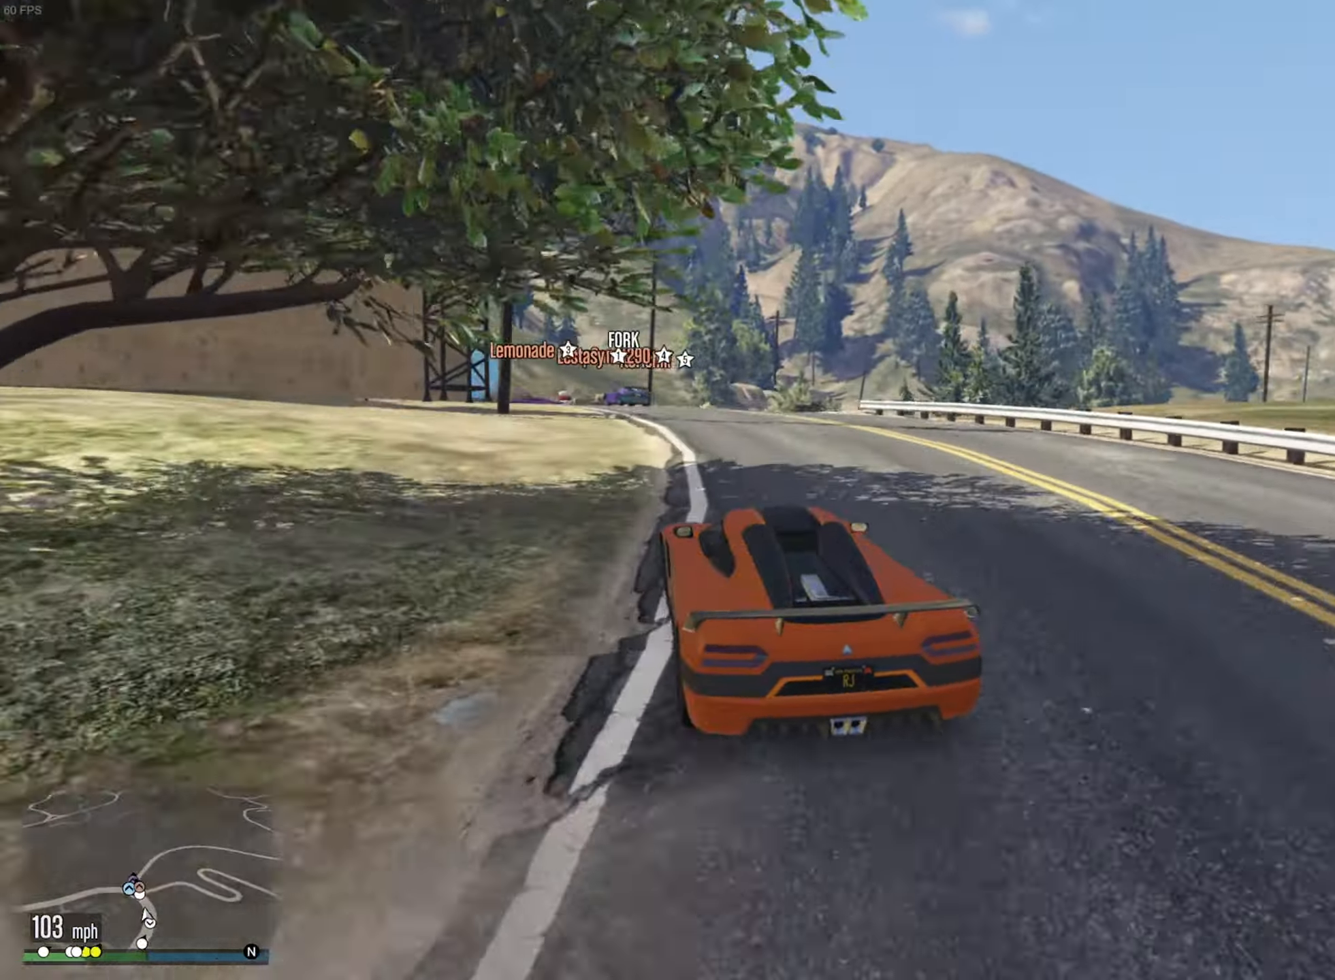
{"buttons": ["L2"], "left_stick": "left", "right_stick": "center", "events": [[17, "left_stick", "left"], [184, "left_stick", "center"], [267, "L2", "down"], [334, "left_stick", "left"]]}
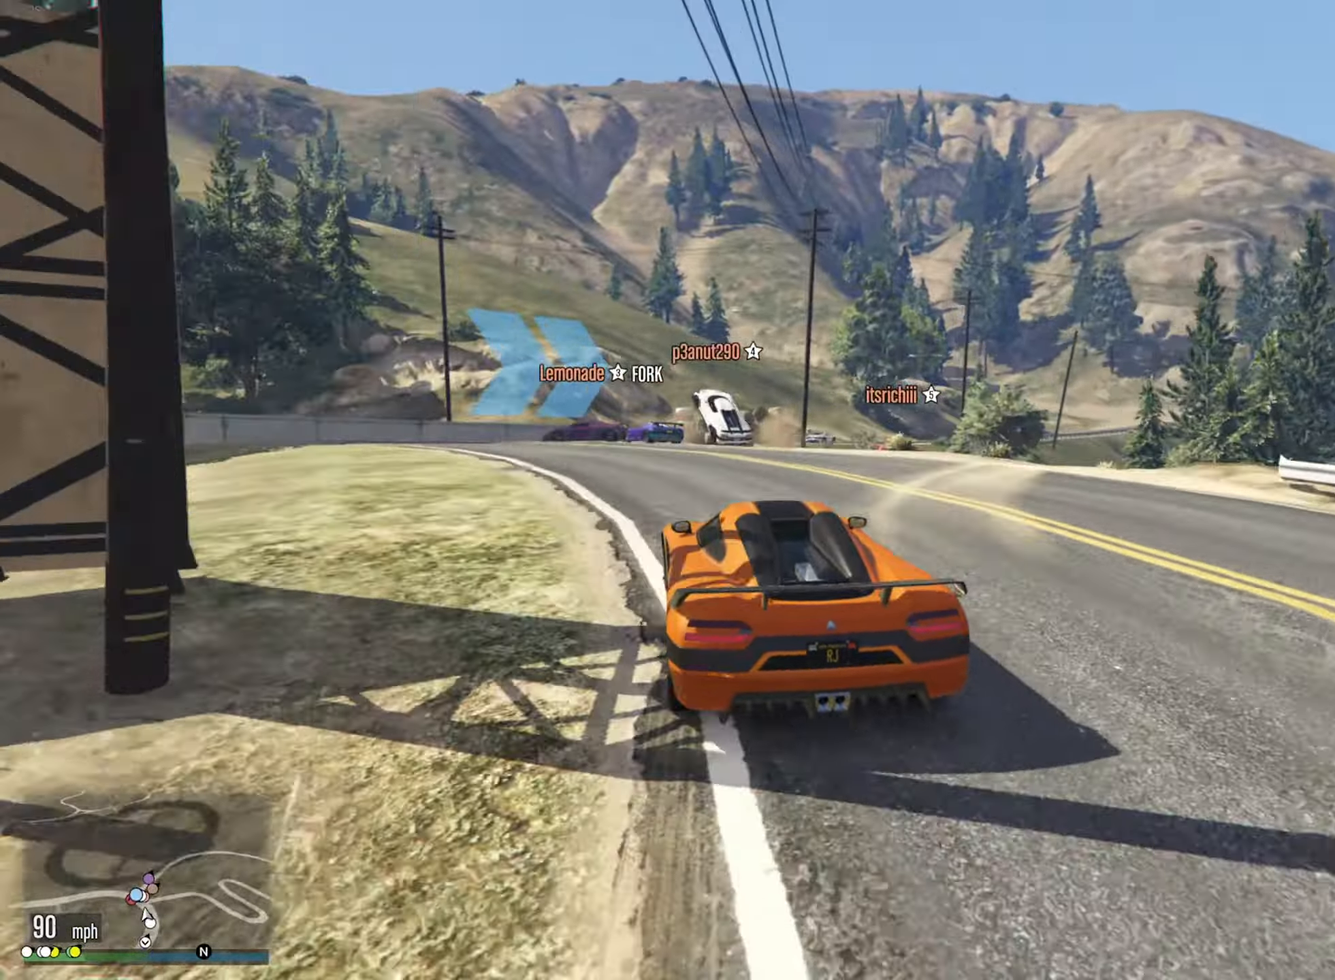
{"buttons": ["L2"], "left_stick": "center", "right_stick": "center", "events": [[50, "left_stick", "center"], [100, "left_stick", "left"], [300, "left_stick", "center"], [384, "left_stick", "left"], [467, "left_stick", "center"]]}
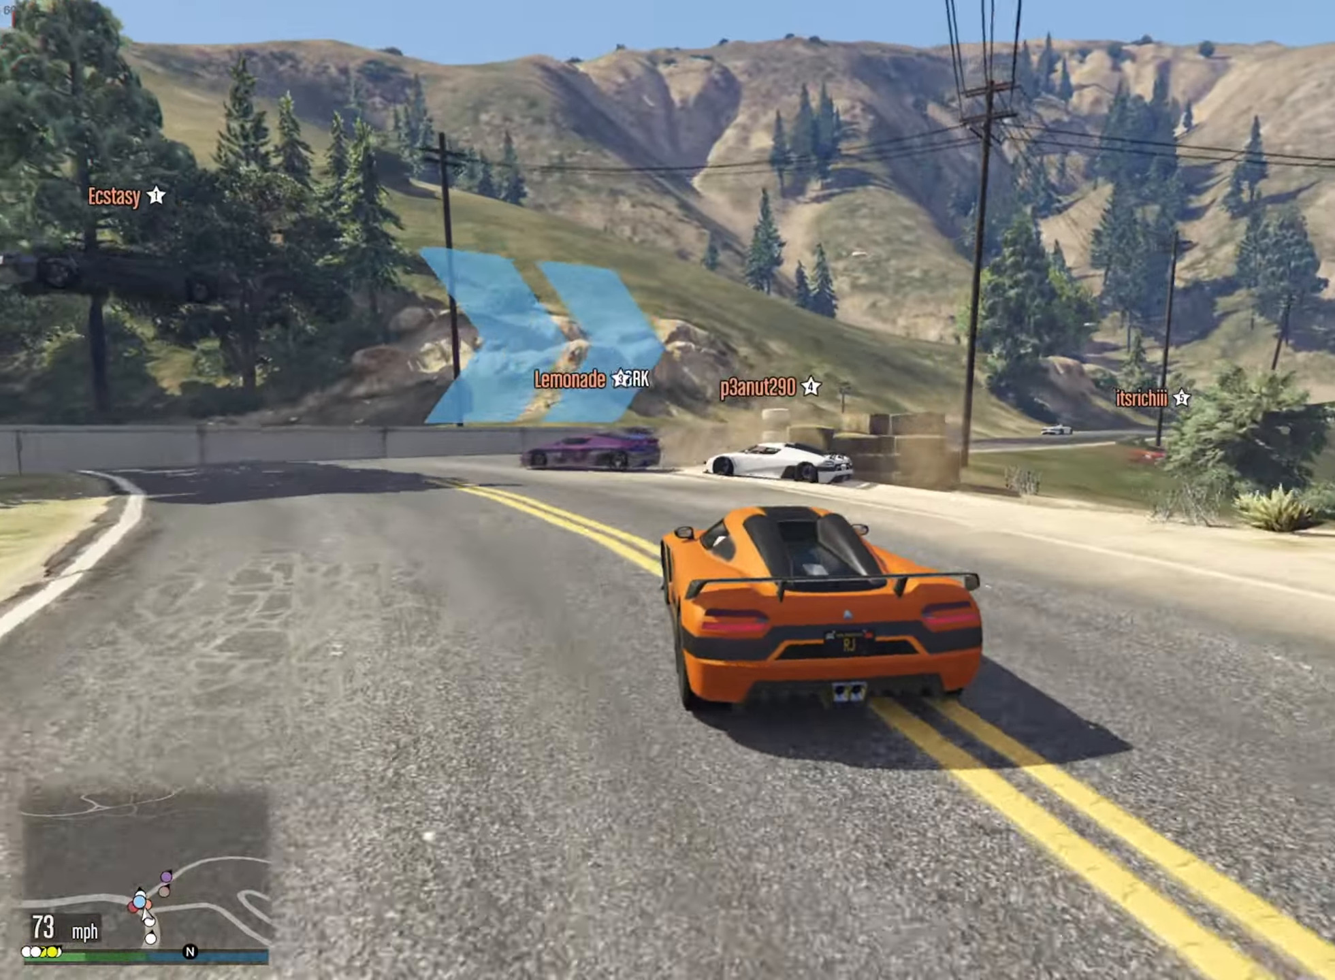
{"buttons": [], "left_stick": "center", "right_stick": "center", "events": [[217, "left_stick", "down-right"], [350, "left_stick", "center"], [500, "L2", "up"]]}
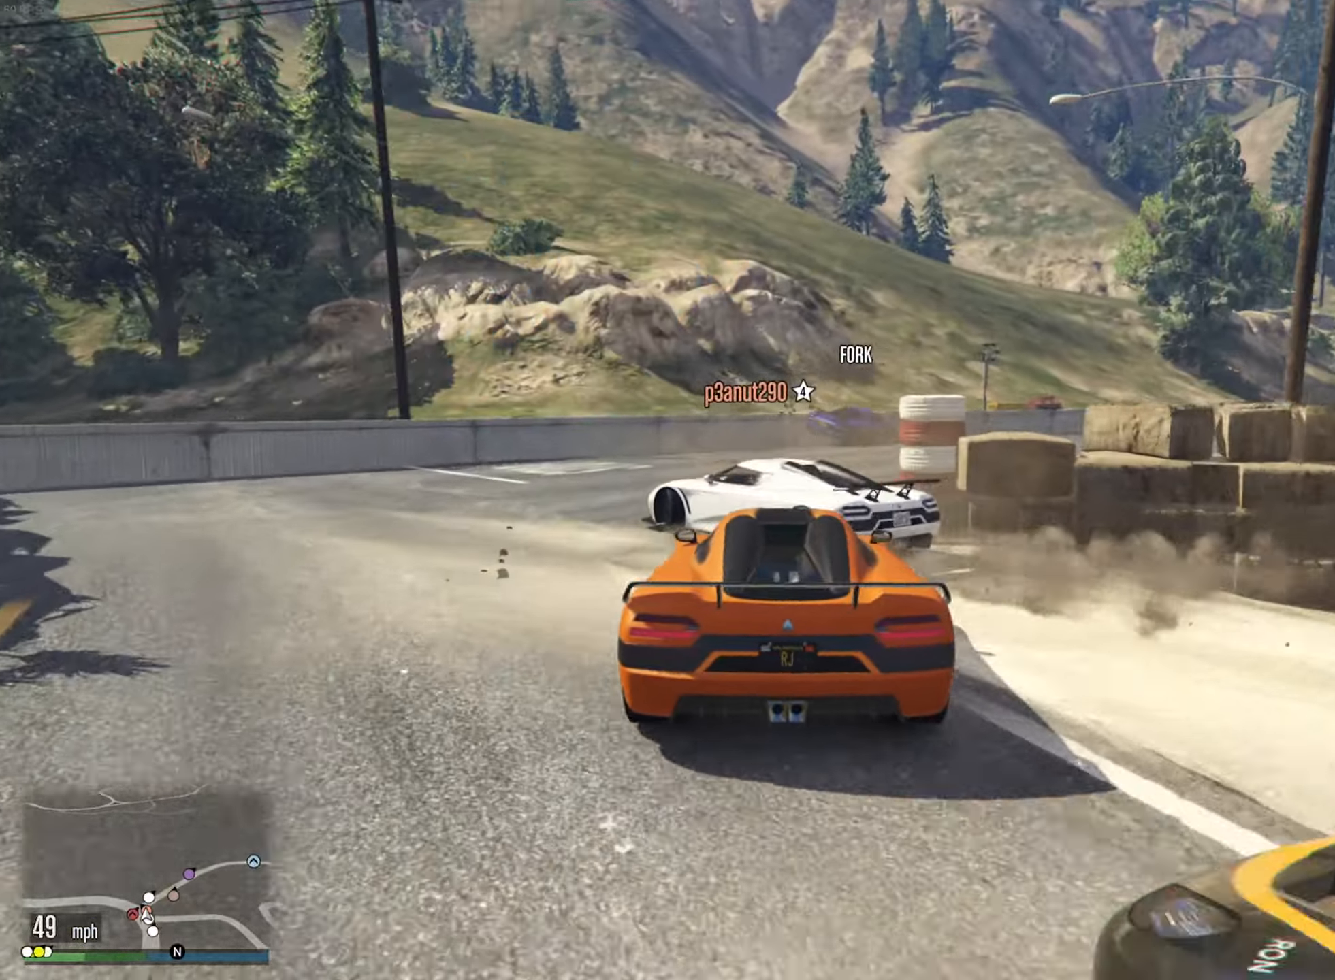
{"buttons": [], "left_stick": "down-right", "right_stick": "center", "events": [[17, "R2", "down"], [84, "R2", "up"], [134, "left_stick", "right"], [200, "left_stick", "center"], [283, "left_stick", "down-right"]]}
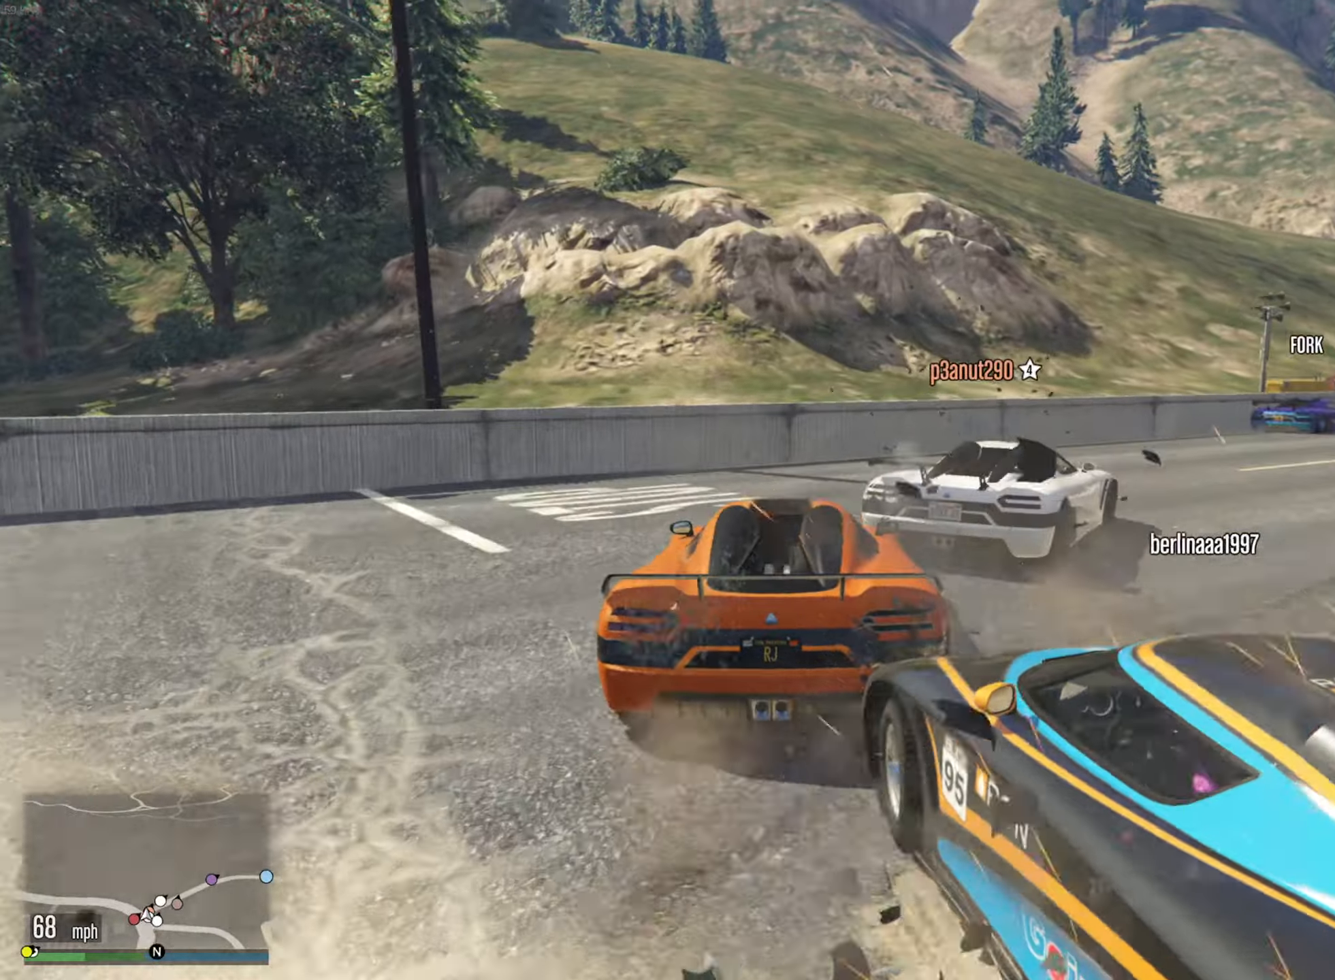
{"buttons": ["R2"], "left_stick": "center", "right_stick": "center", "events": [[33, "left_stick", "center"], [100, "left_stick", "right"], [366, "R2", "down"], [400, "left_stick", "center"]]}
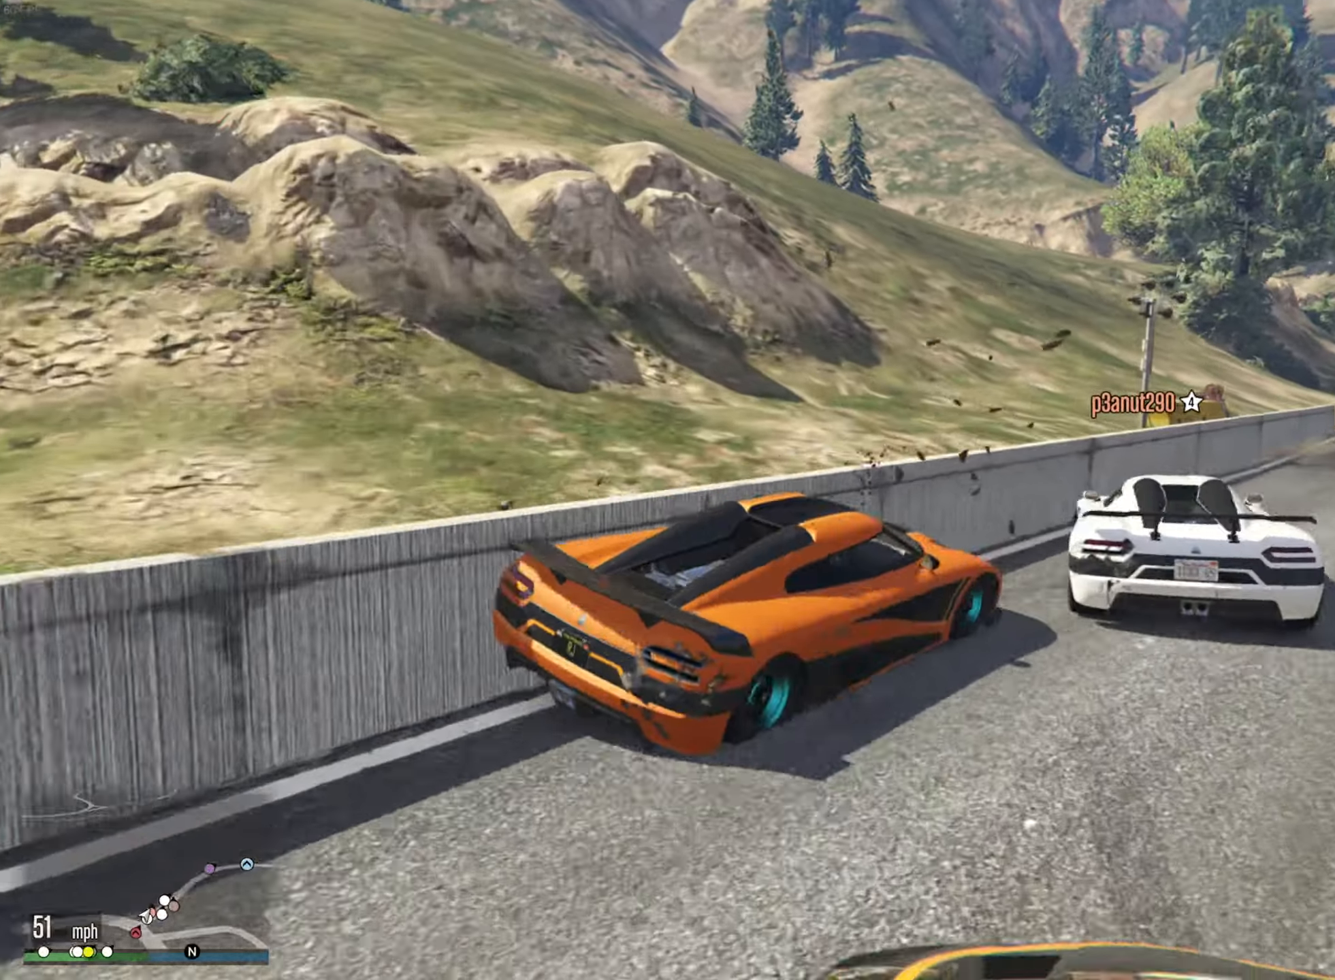
{"buttons": ["R2"], "left_stick": "center", "right_stick": "center", "events": []}